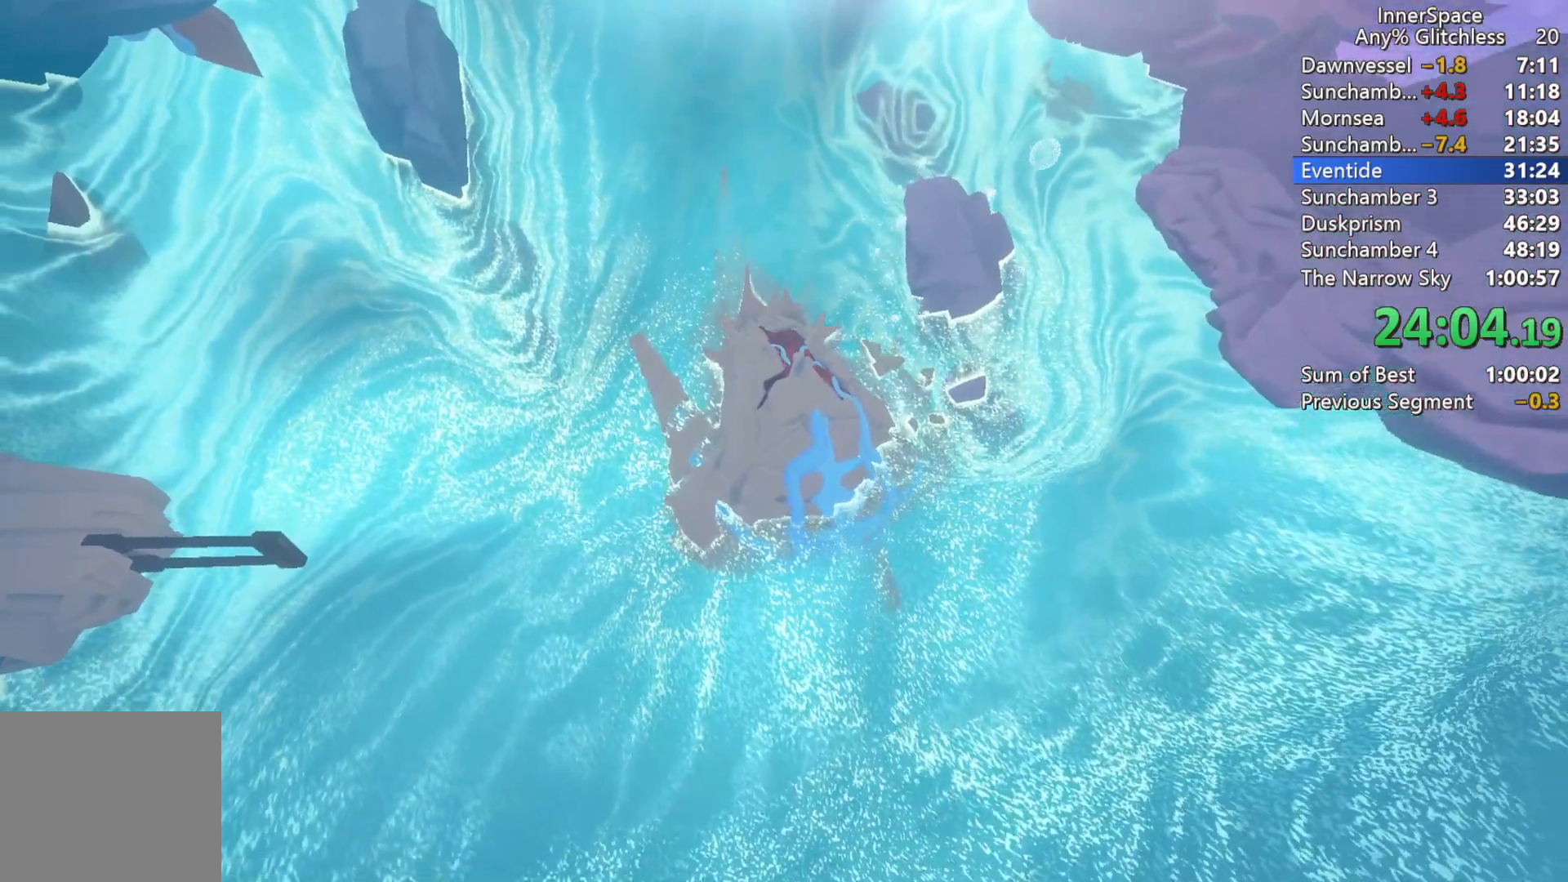
Gameplay with a controller (Xbox layout); each line is a JSON object with the inputs held at the frame after it. "events" lists button and stick changes between this image and that frame as [ms after this image, input, new state], when the widget could be followed in between.
{"buttons": [], "left_stick": "center", "right_stick": "up", "events": [[67, "L2", "up"], [150, "L2", "down"], [267, "L2", "up"], [350, "L2", "down"], [467, "L2", "up"]]}
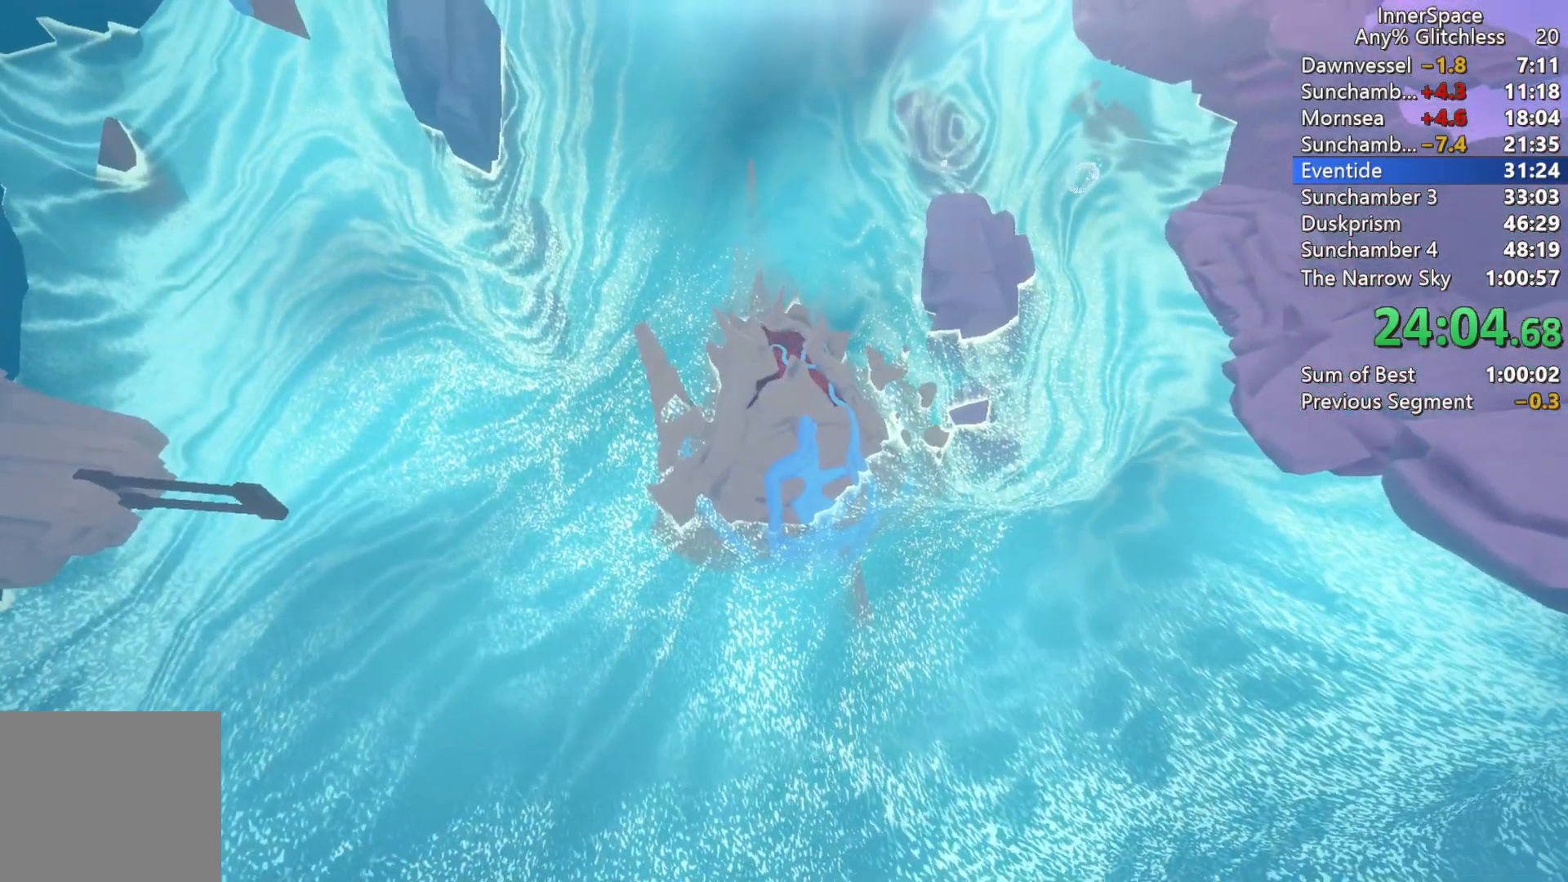
{"buttons": [], "left_stick": "center", "right_stick": "up", "events": [[100, "L2", "down"], [217, "L2", "up"], [317, "L2", "down"], [450, "L2", "up"]]}
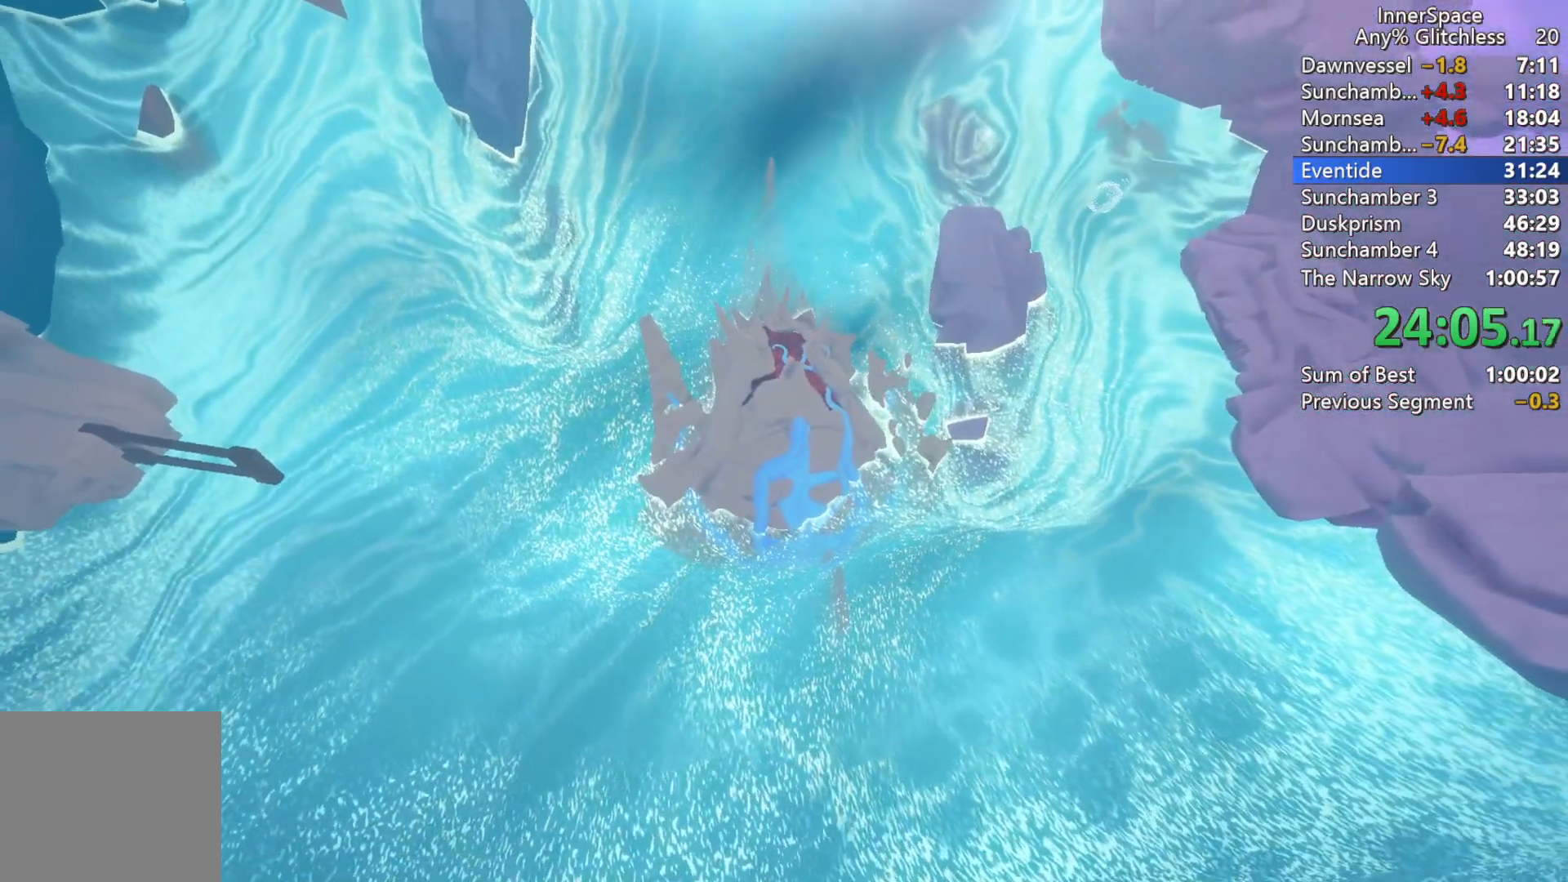
{"buttons": ["L2"], "left_stick": "center", "right_stick": "up", "events": [[50, "L2", "down"], [183, "L2", "up"], [267, "L2", "down"], [417, "L2", "up"], [500, "L2", "down"]]}
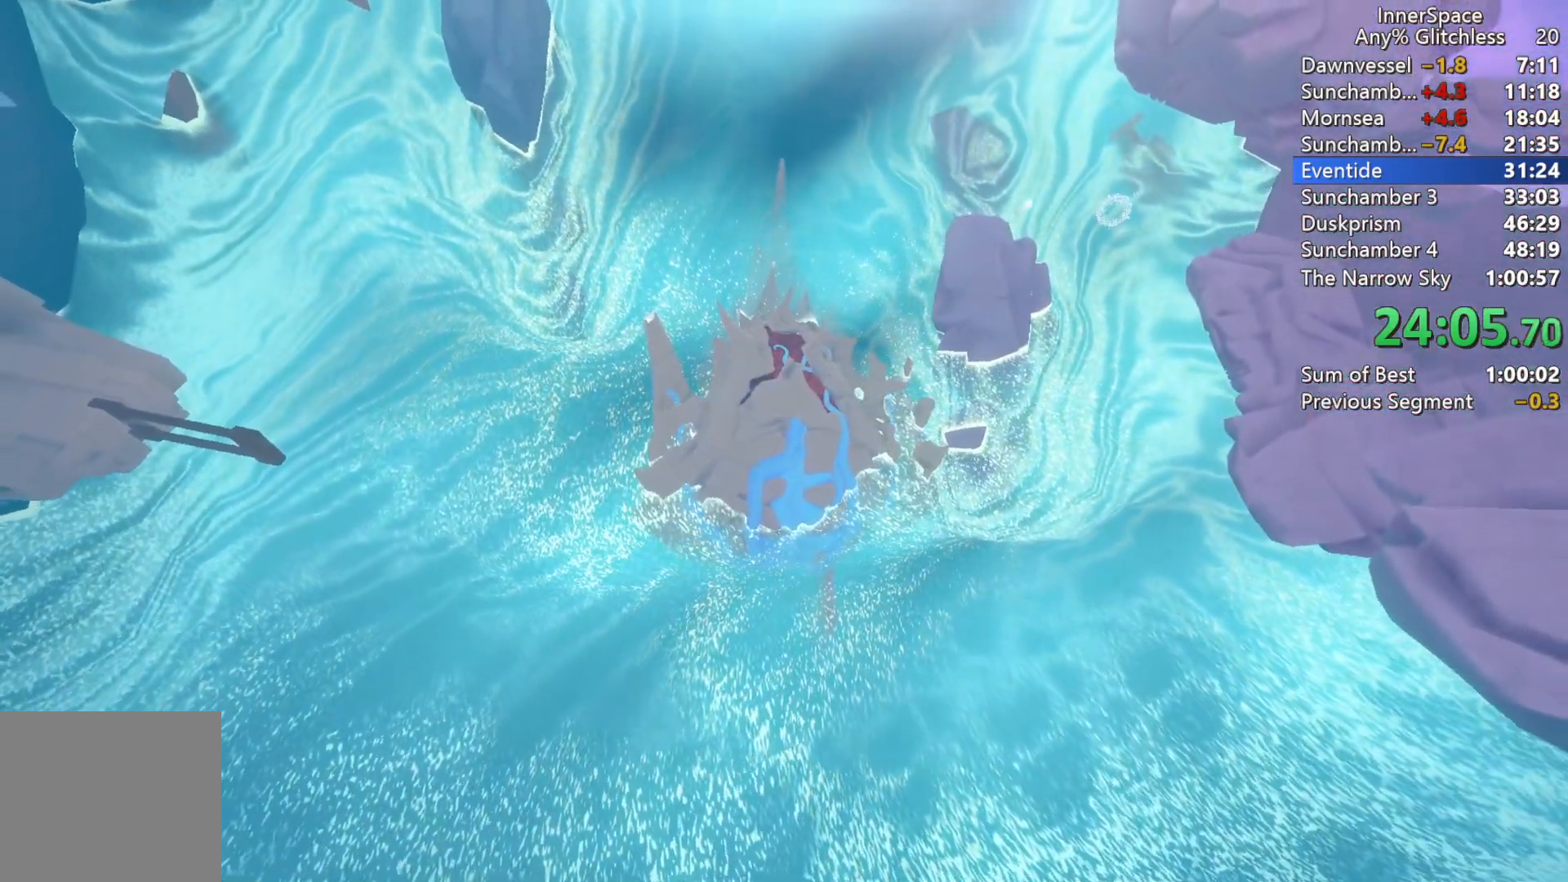
{"buttons": [], "left_stick": "center", "right_stick": "up", "events": [[150, "L2", "up"]]}
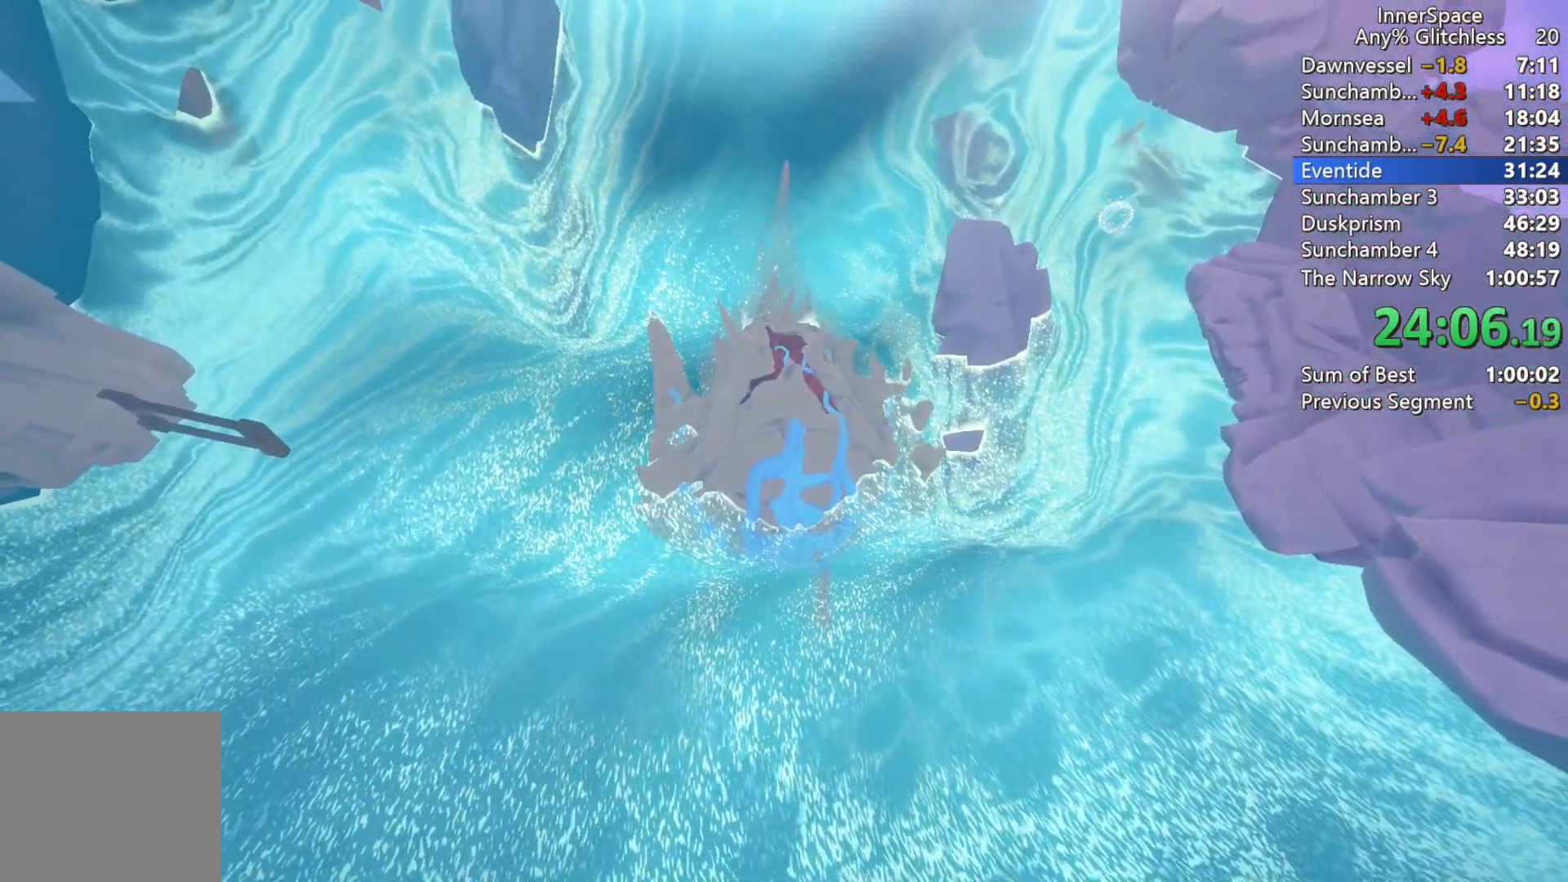
{"buttons": [], "left_stick": "center", "right_stick": "up", "events": []}
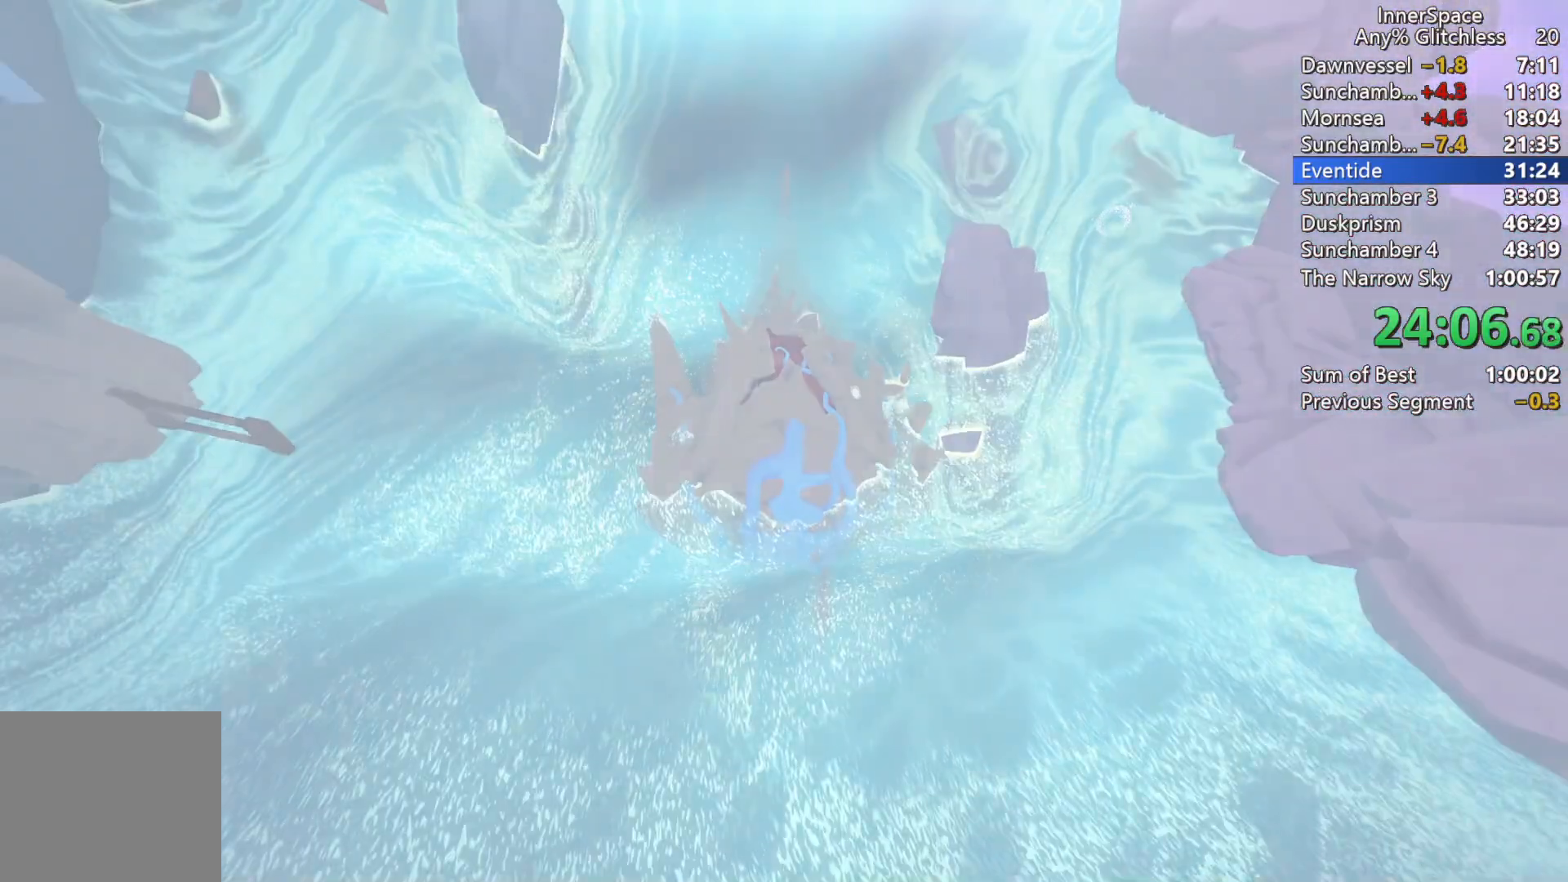
{"buttons": [], "left_stick": "center", "right_stick": "up", "events": []}
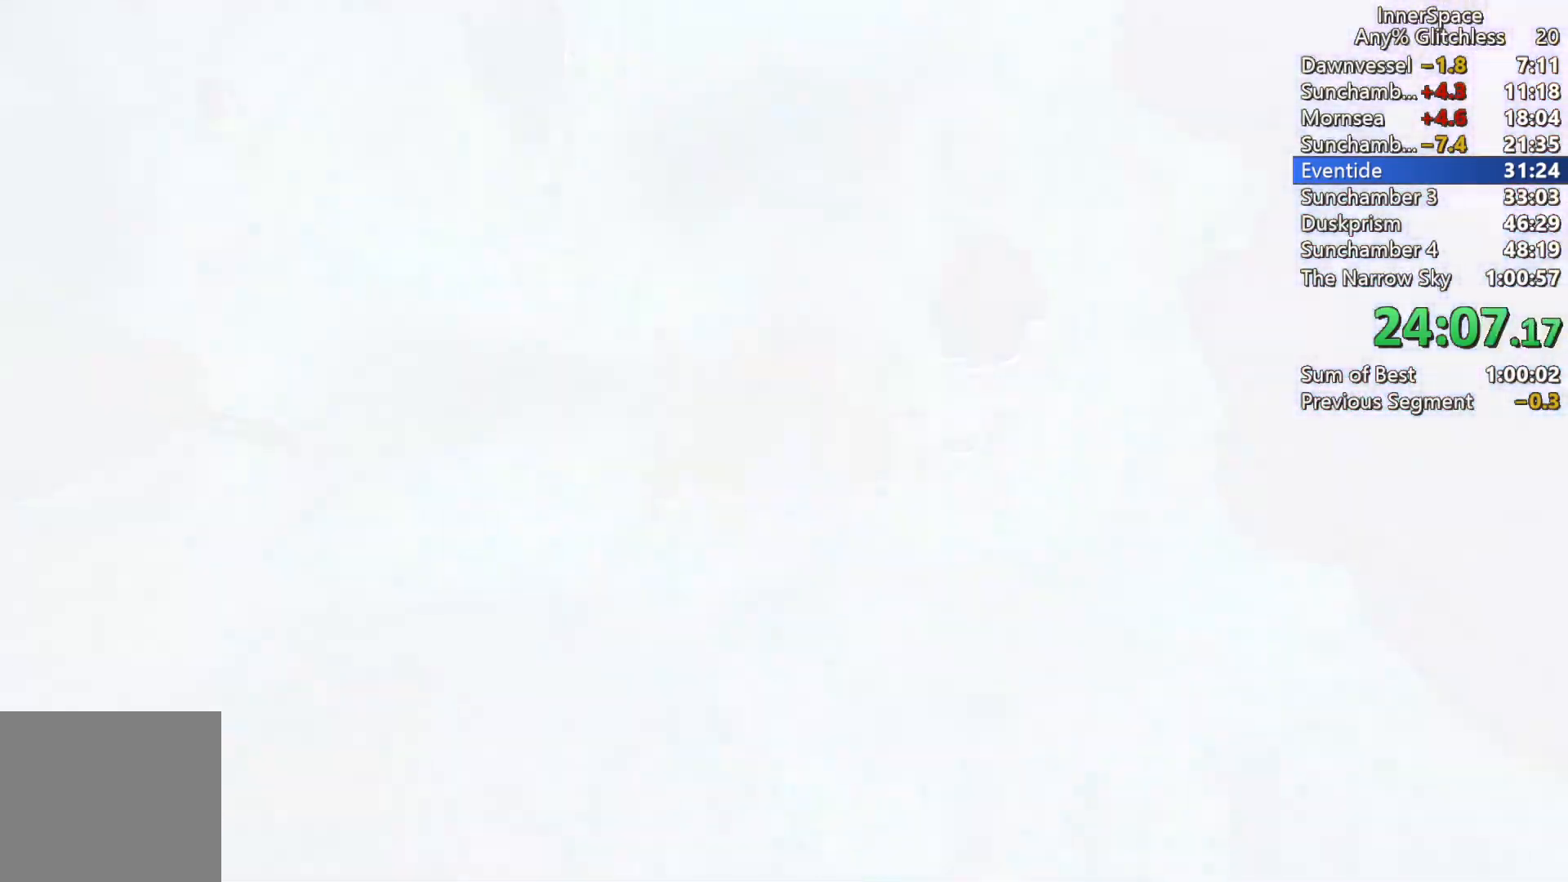
{"buttons": [], "left_stick": "center", "right_stick": "up", "events": []}
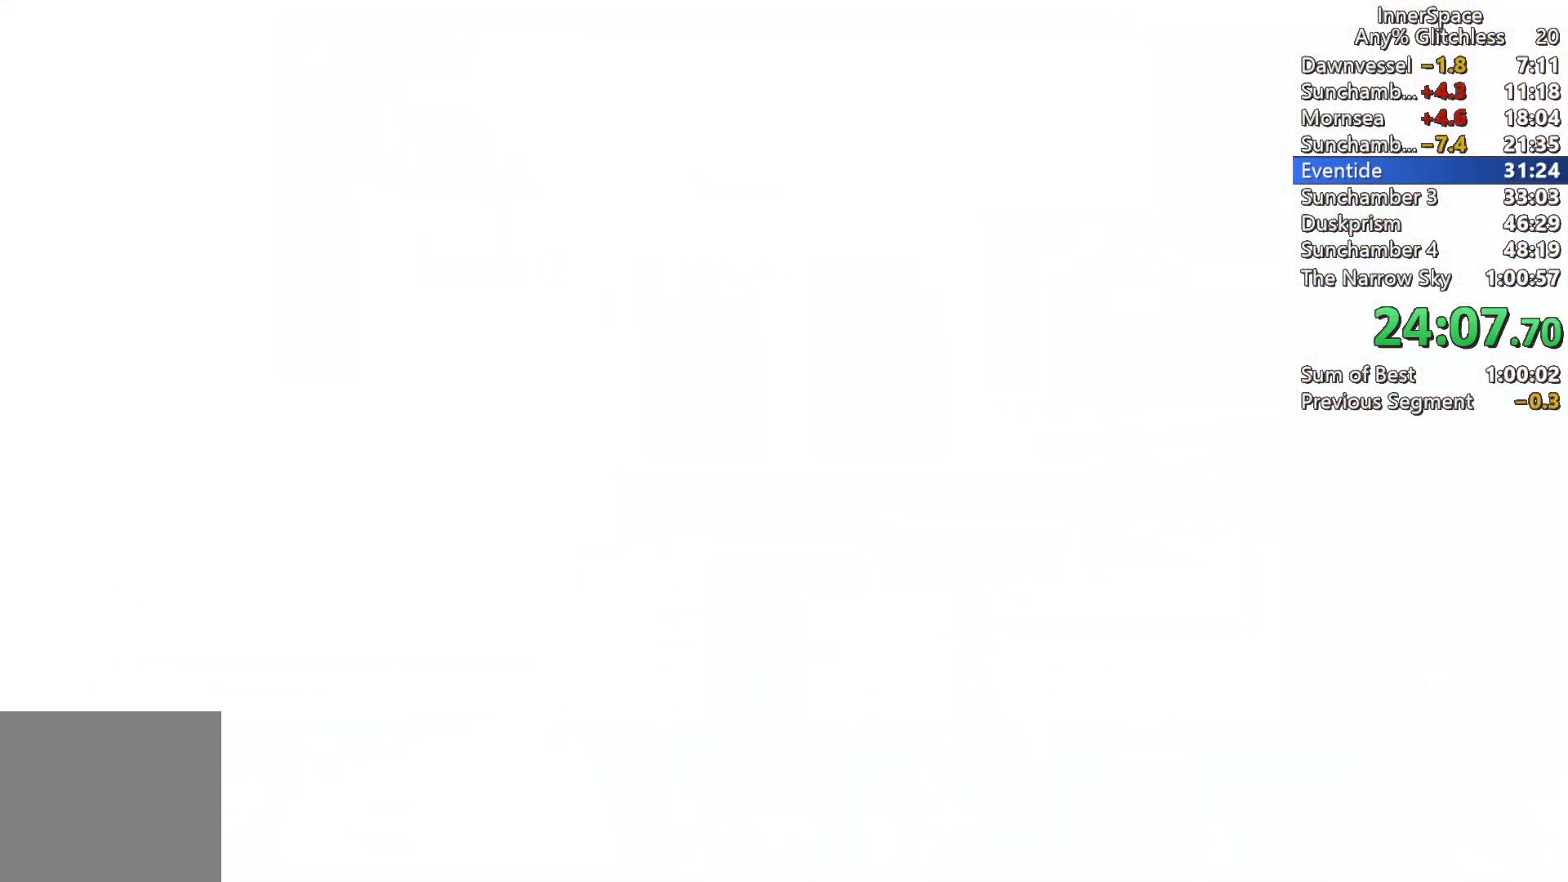
{"buttons": [], "left_stick": "center", "right_stick": "center", "events": [[350, "right_stick", "center"]]}
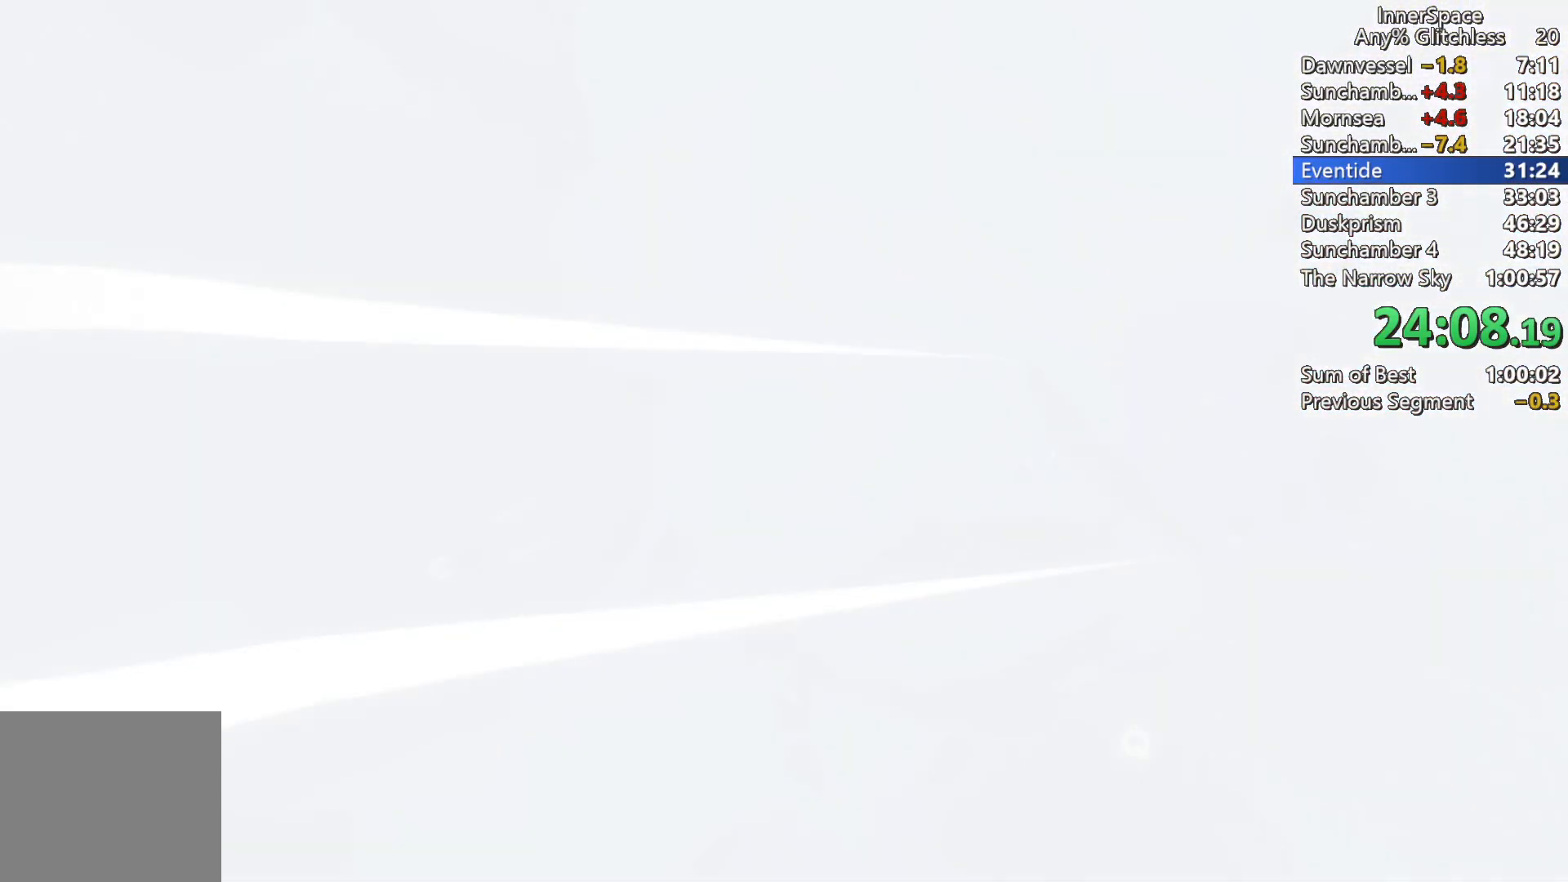
{"buttons": ["L2"], "left_stick": "center", "right_stick": "up", "events": [[167, "right_stick", "up"], [450, "L2", "down"]]}
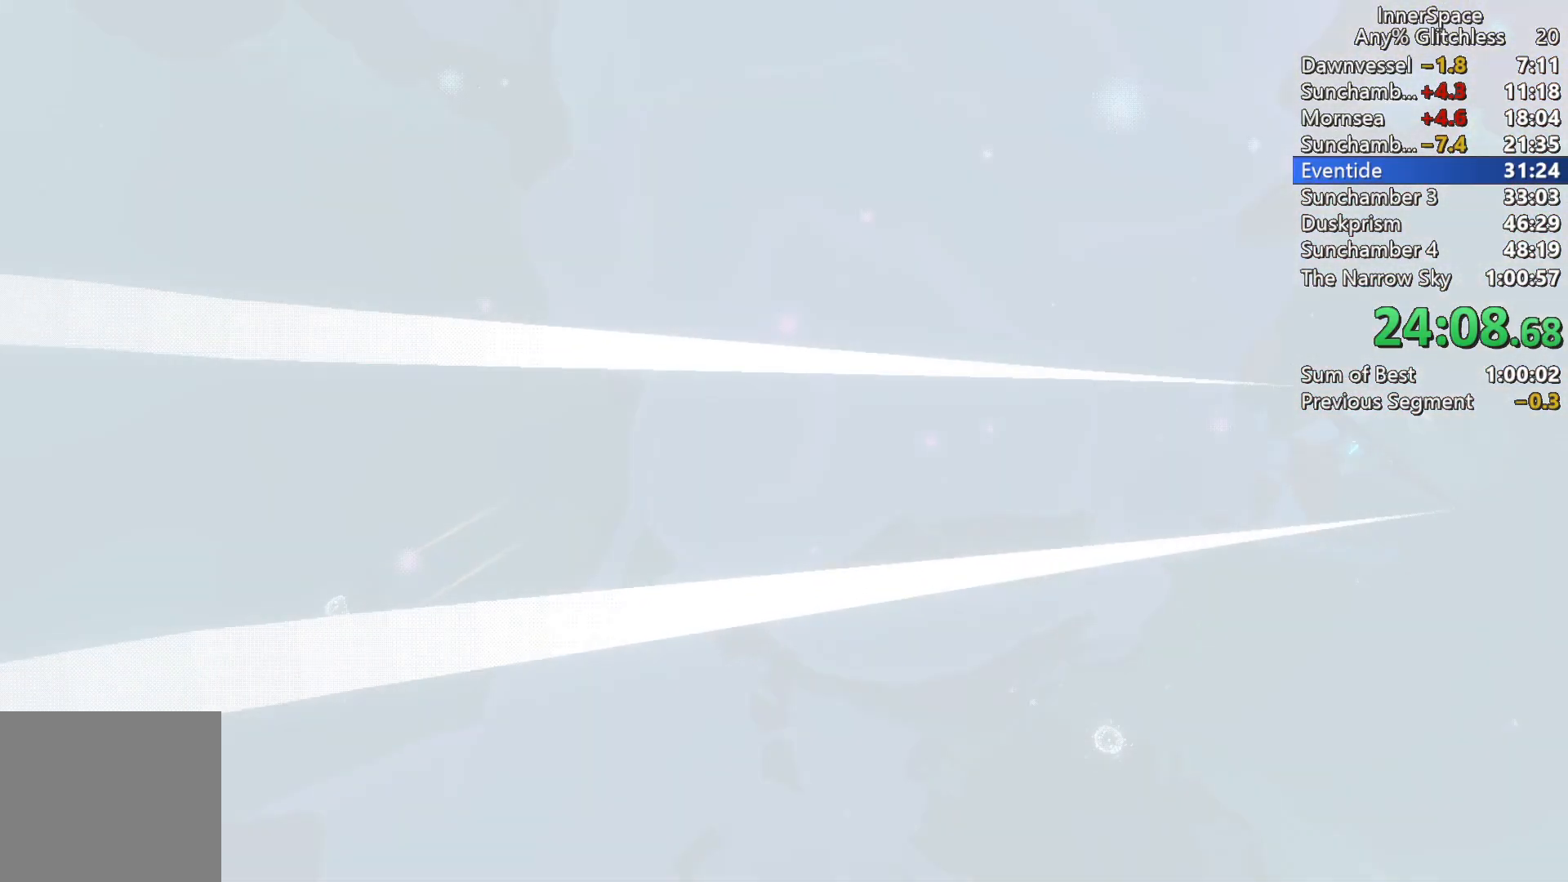
{"buttons": ["L2"], "left_stick": "center", "right_stick": "up", "events": [[50, "L2", "up"], [450, "L2", "down"]]}
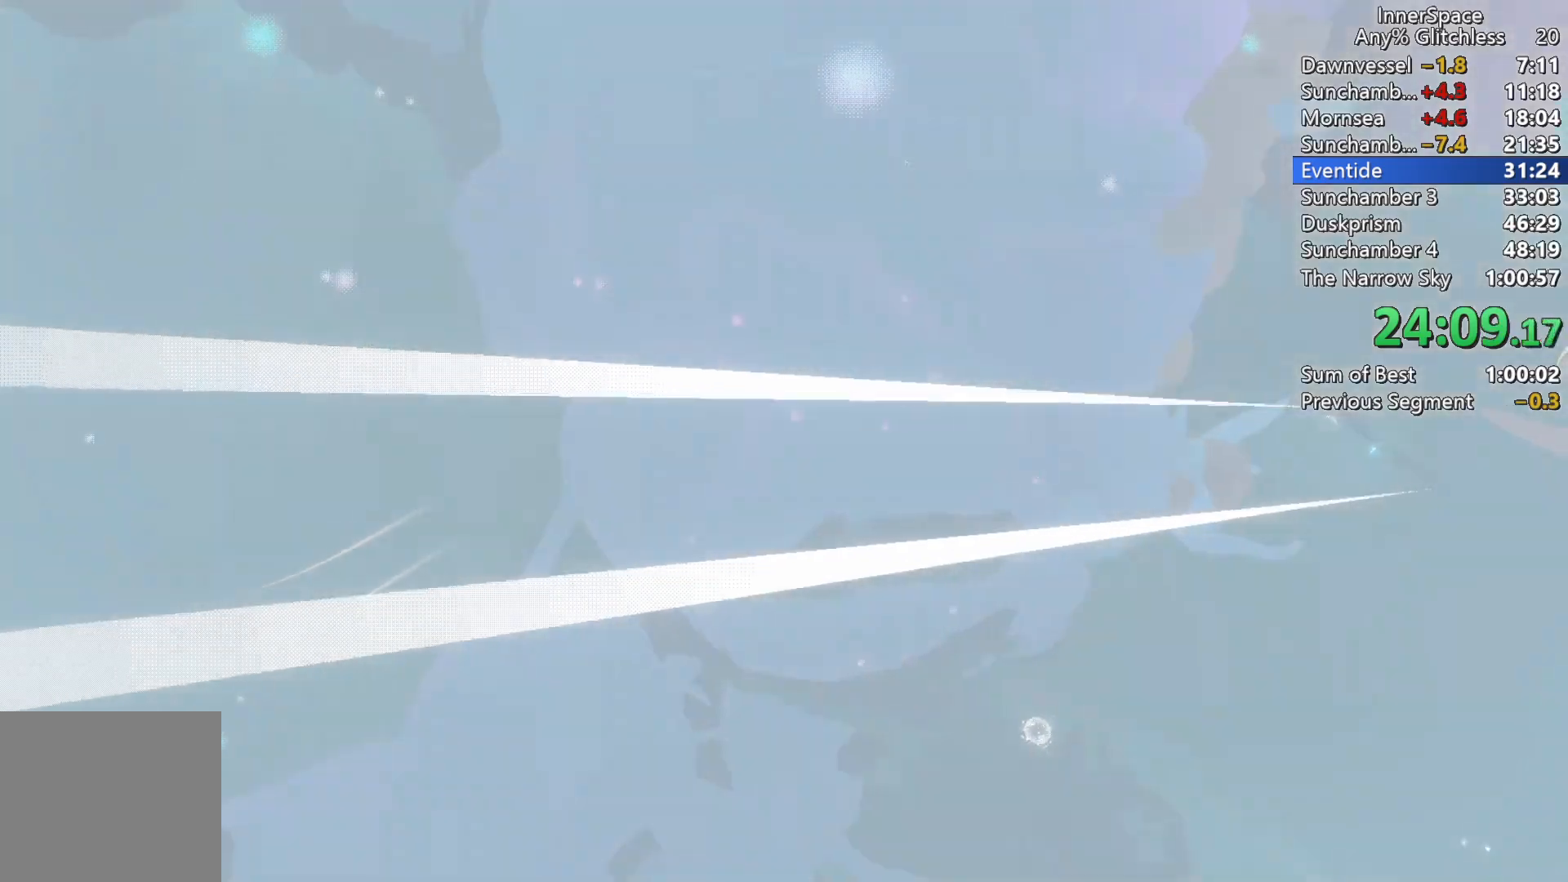
{"buttons": [], "left_stick": "center", "right_stick": "up", "events": [[17, "L2", "up"], [150, "L2", "down"], [267, "L2", "up"], [417, "L2", "down"], [500, "L2", "up"]]}
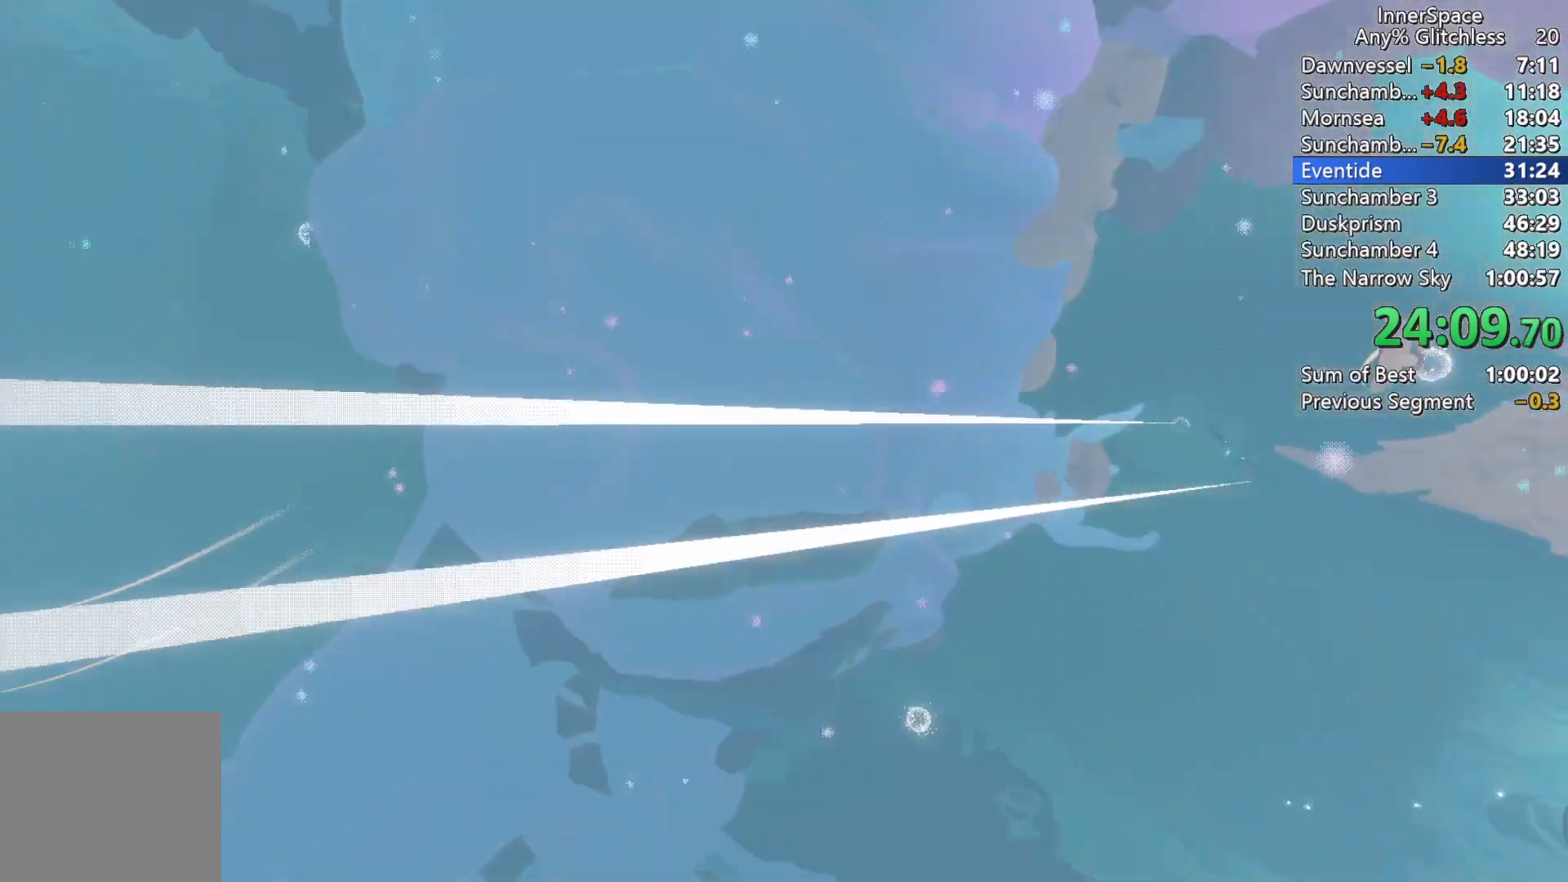
{"buttons": ["L2"], "left_stick": "right", "right_stick": "up", "events": [[100, "L2", "down"], [200, "L2", "up"], [267, "L2", "down"], [400, "L2", "up"], [483, "L2", "down"], [483, "left_stick", "right"]]}
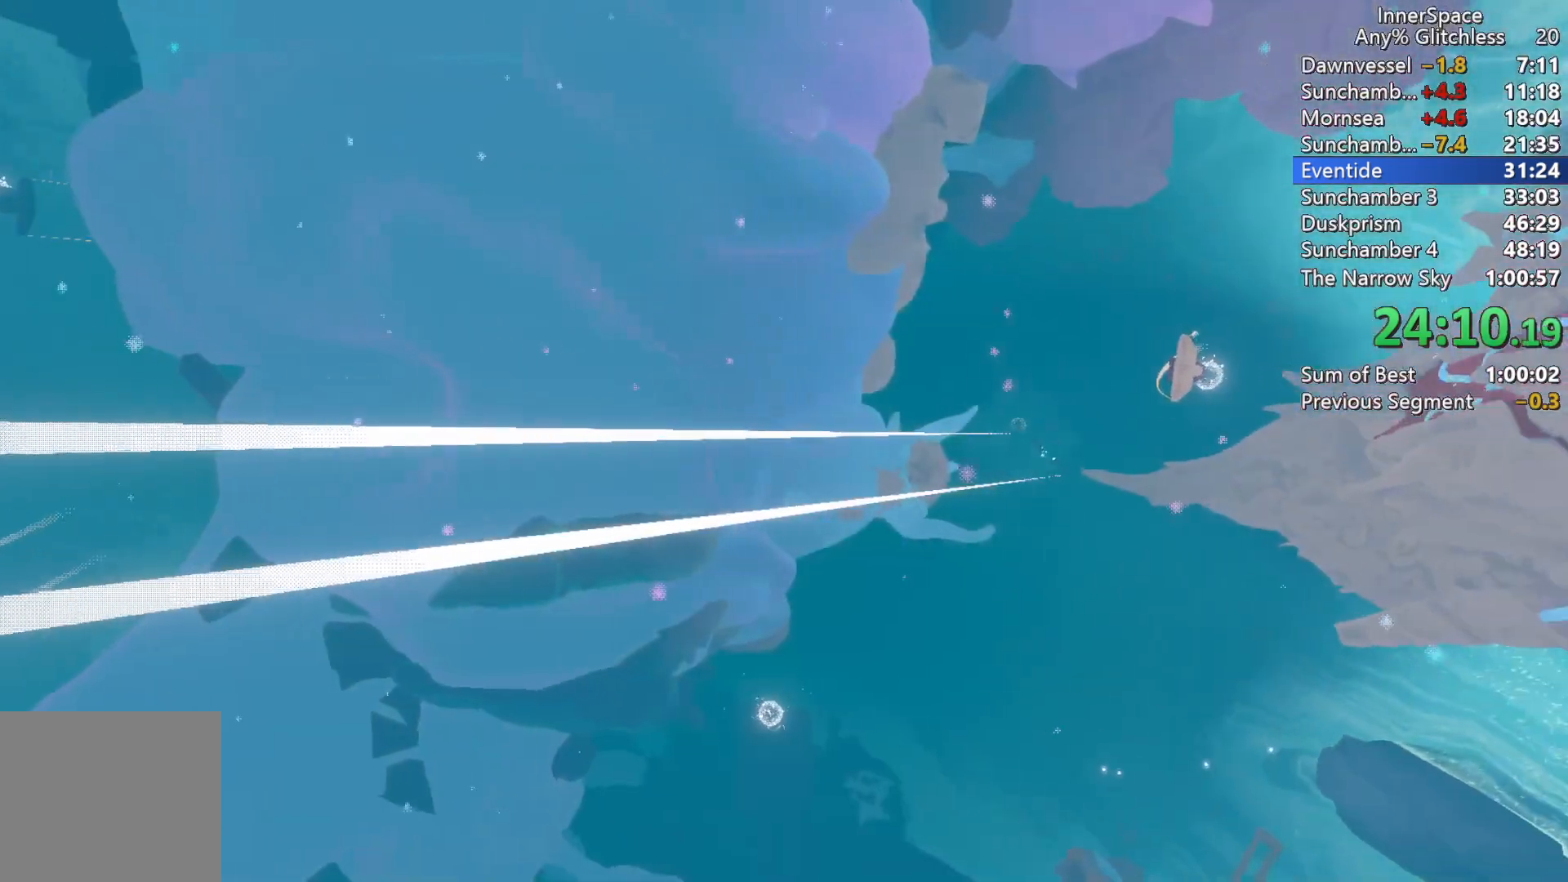
{"buttons": ["L2"], "left_stick": "down-right", "right_stick": "up", "events": [[100, "L2", "up"], [167, "left_stick", "center"], [200, "L2", "down"], [217, "left_stick", "right"], [300, "L2", "up"], [333, "left_stick", "down-right"], [417, "L2", "down"]]}
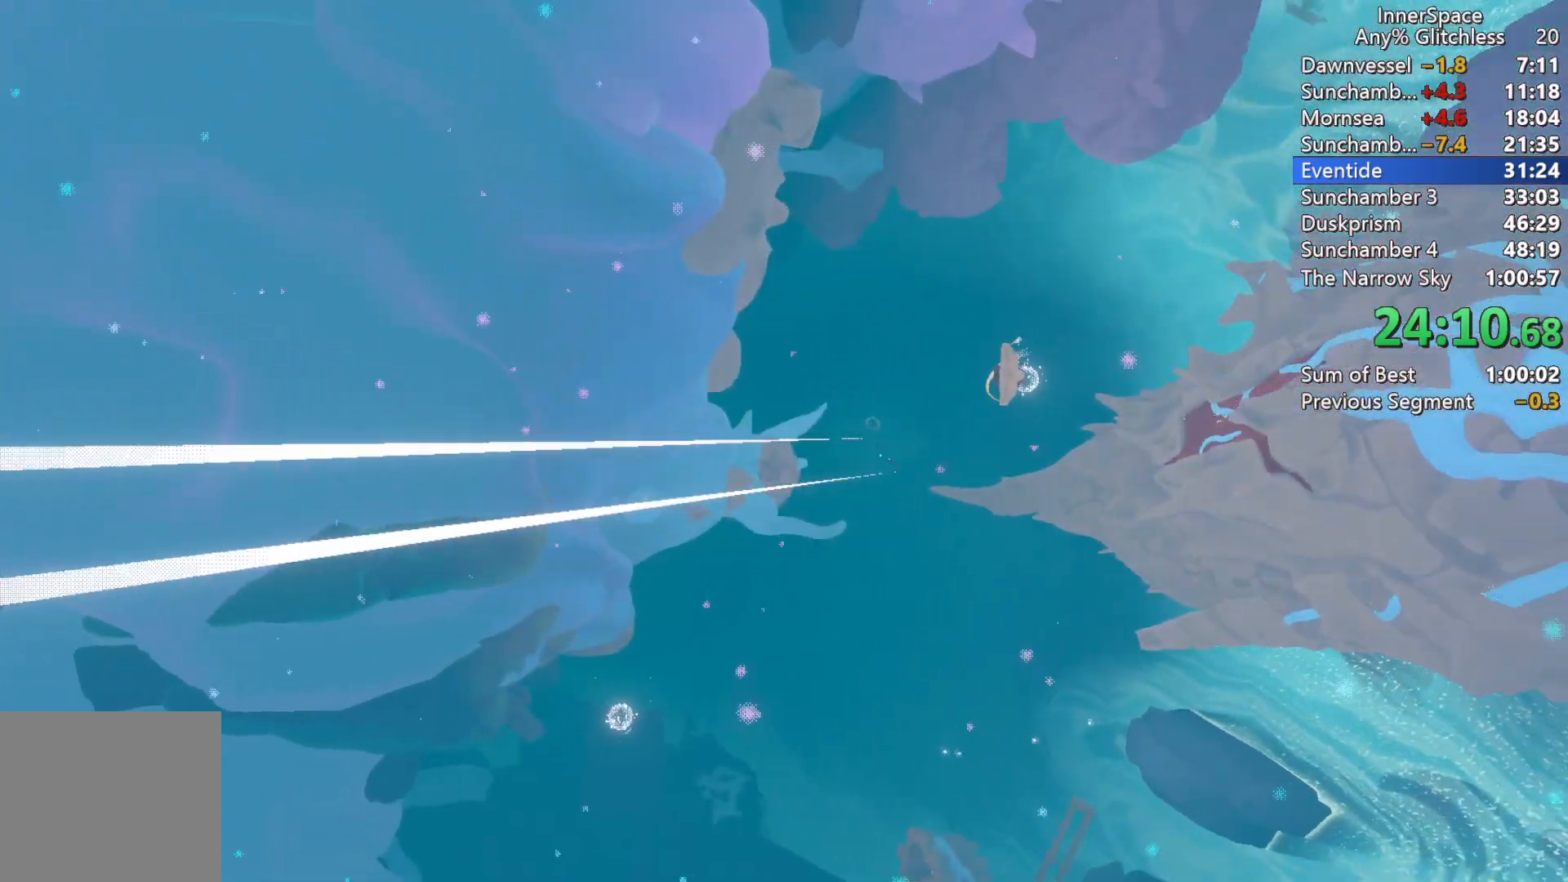
{"buttons": [], "left_stick": "down-right", "right_stick": "up", "events": [[50, "L2", "up"], [150, "L2", "down"], [267, "L2", "up"], [333, "L2", "down"], [467, "L2", "up"]]}
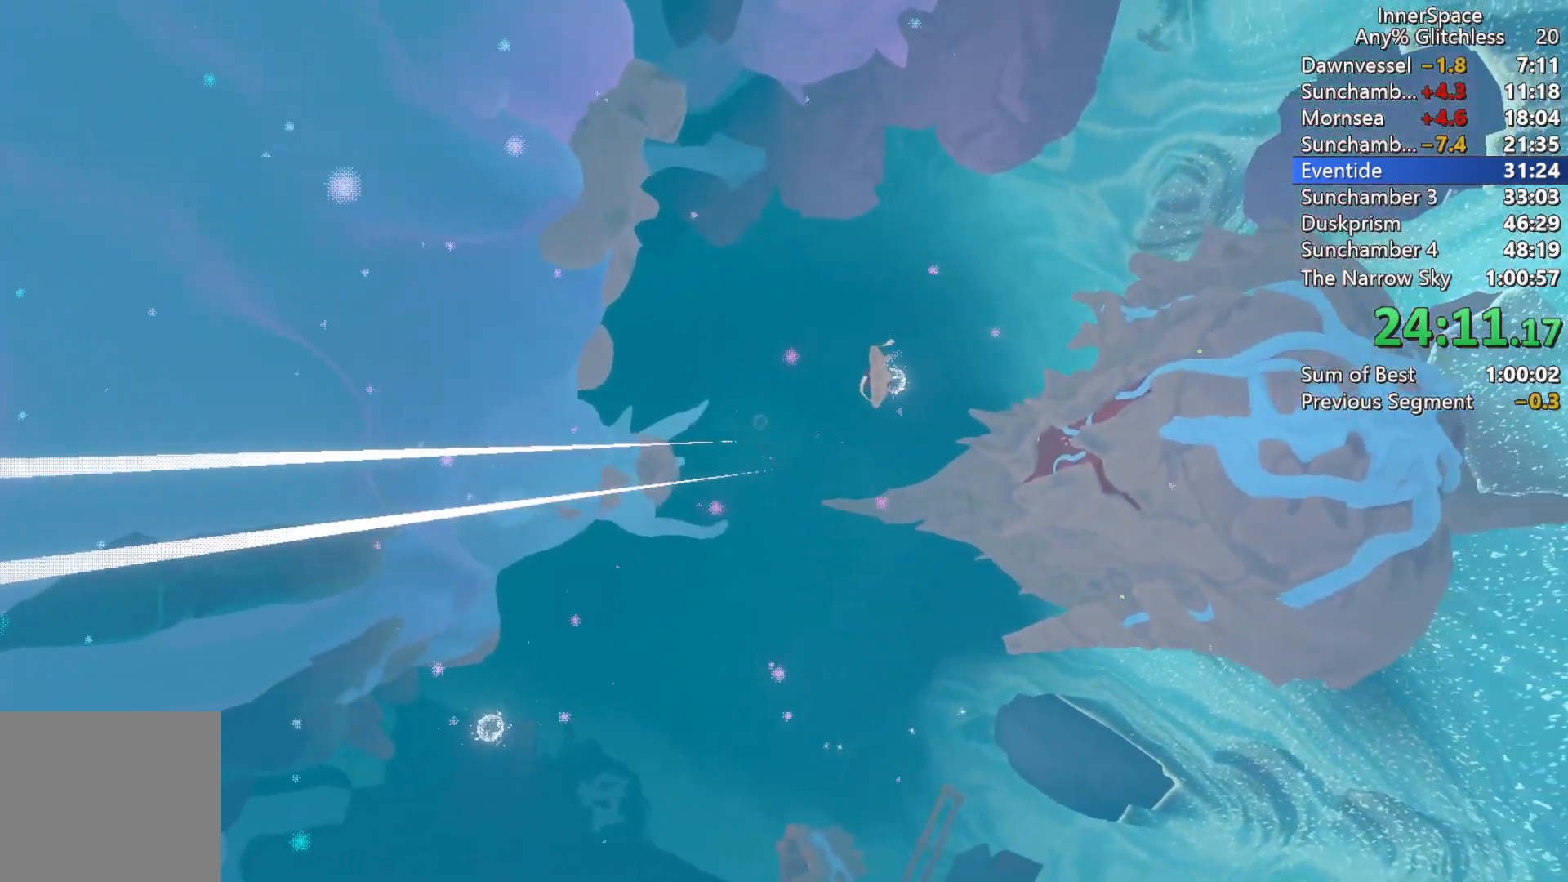
{"buttons": [], "left_stick": "down-right", "right_stick": "up", "events": [[33, "L2", "down"], [167, "L2", "up"], [267, "L2", "down"], [433, "L2", "up"]]}
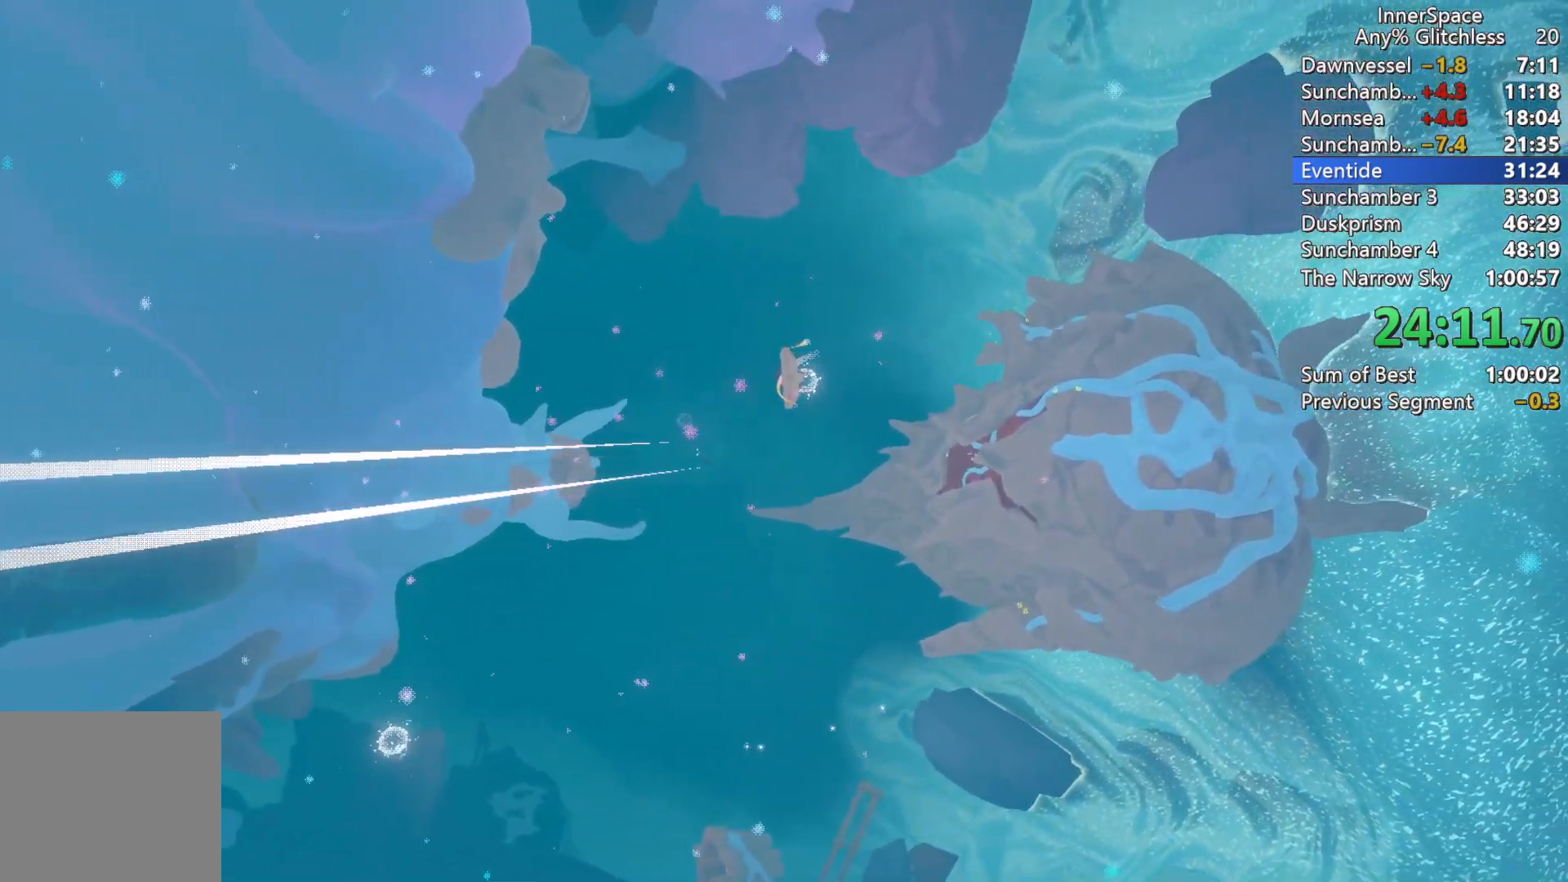
{"buttons": ["L2"], "left_stick": "down-right", "right_stick": "up", "events": [[17, "L2", "down"], [150, "L2", "up"], [250, "L2", "down"], [383, "L2", "up"], [467, "L2", "down"]]}
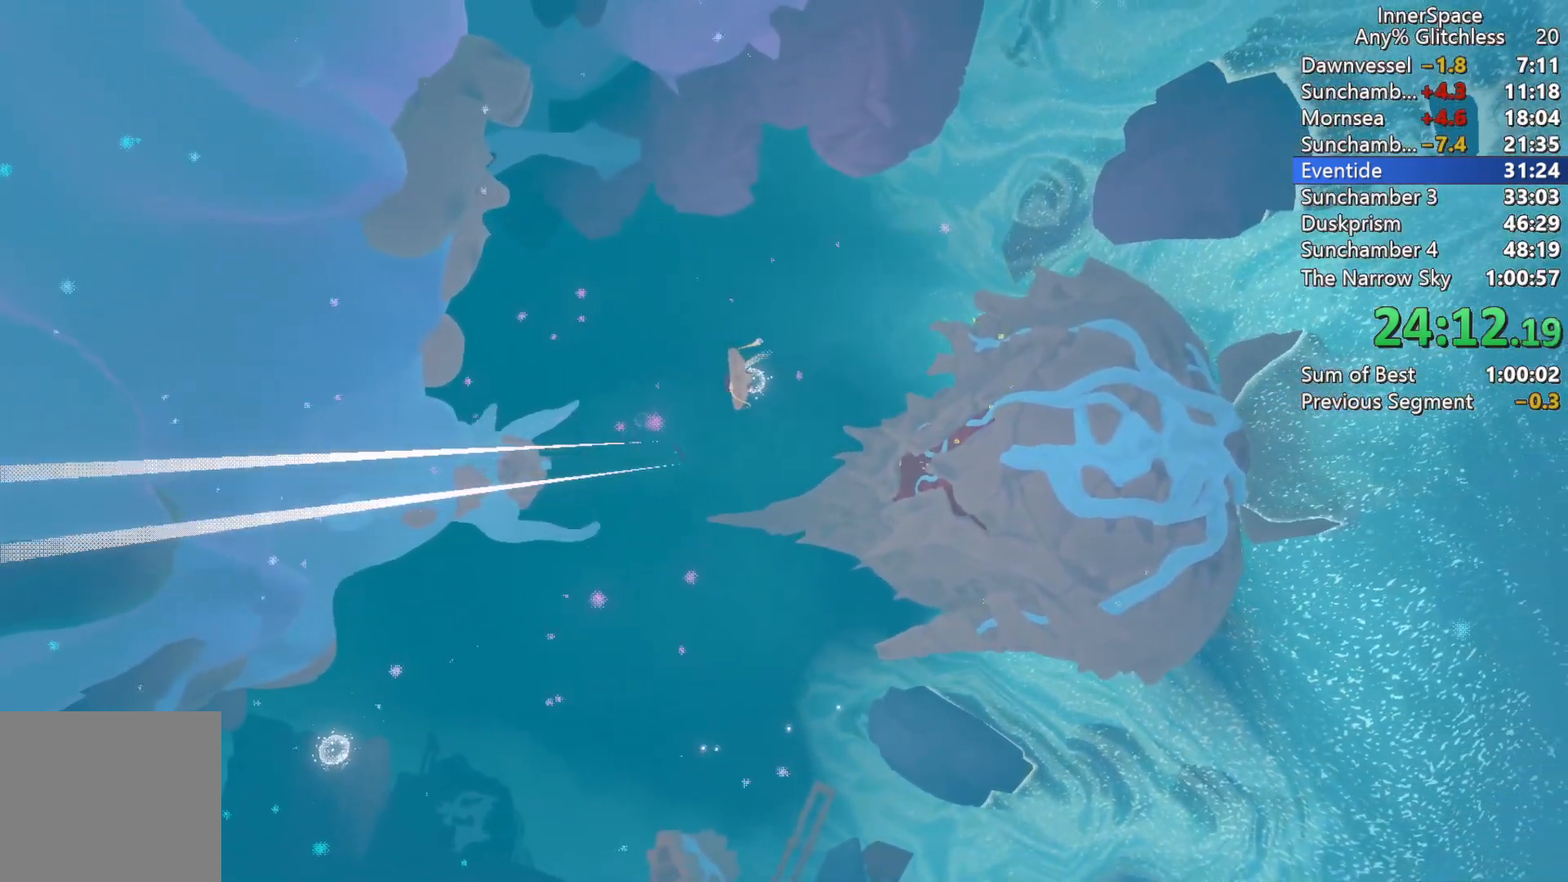
{"buttons": [], "left_stick": "down-right", "right_stick": "up", "events": [[100, "L2", "up"], [183, "L2", "down"], [317, "L2", "up"], [367, "L2", "down"], [500, "L2", "up"]]}
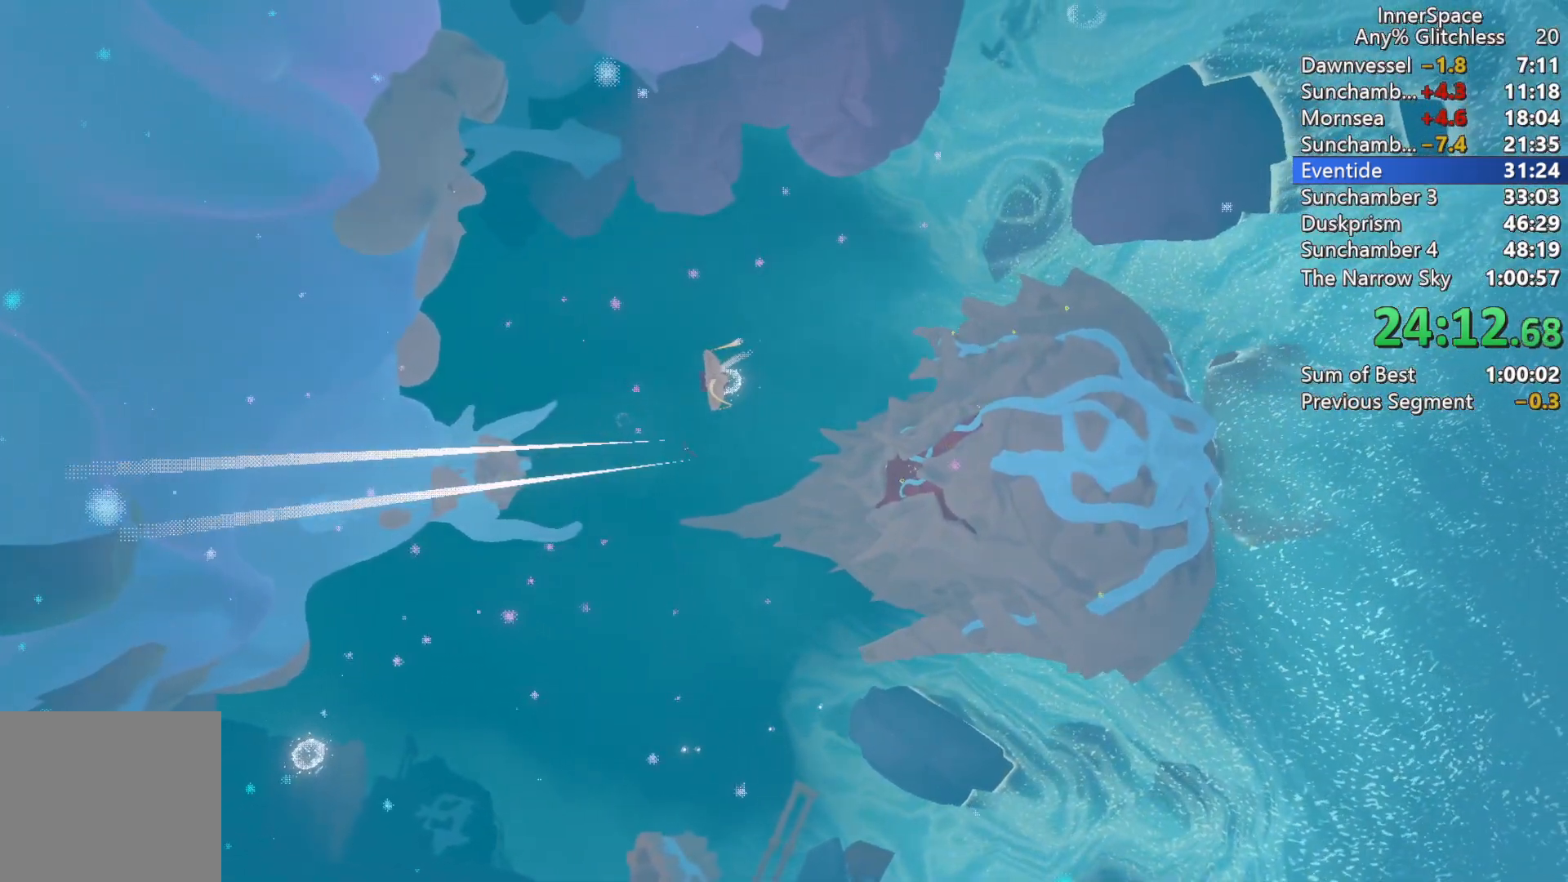
{"buttons": ["L2"], "left_stick": "down-right", "right_stick": "up", "events": [[100, "L2", "down"], [233, "L2", "up"], [283, "L2", "down"], [433, "L2", "up"], [500, "L2", "down"]]}
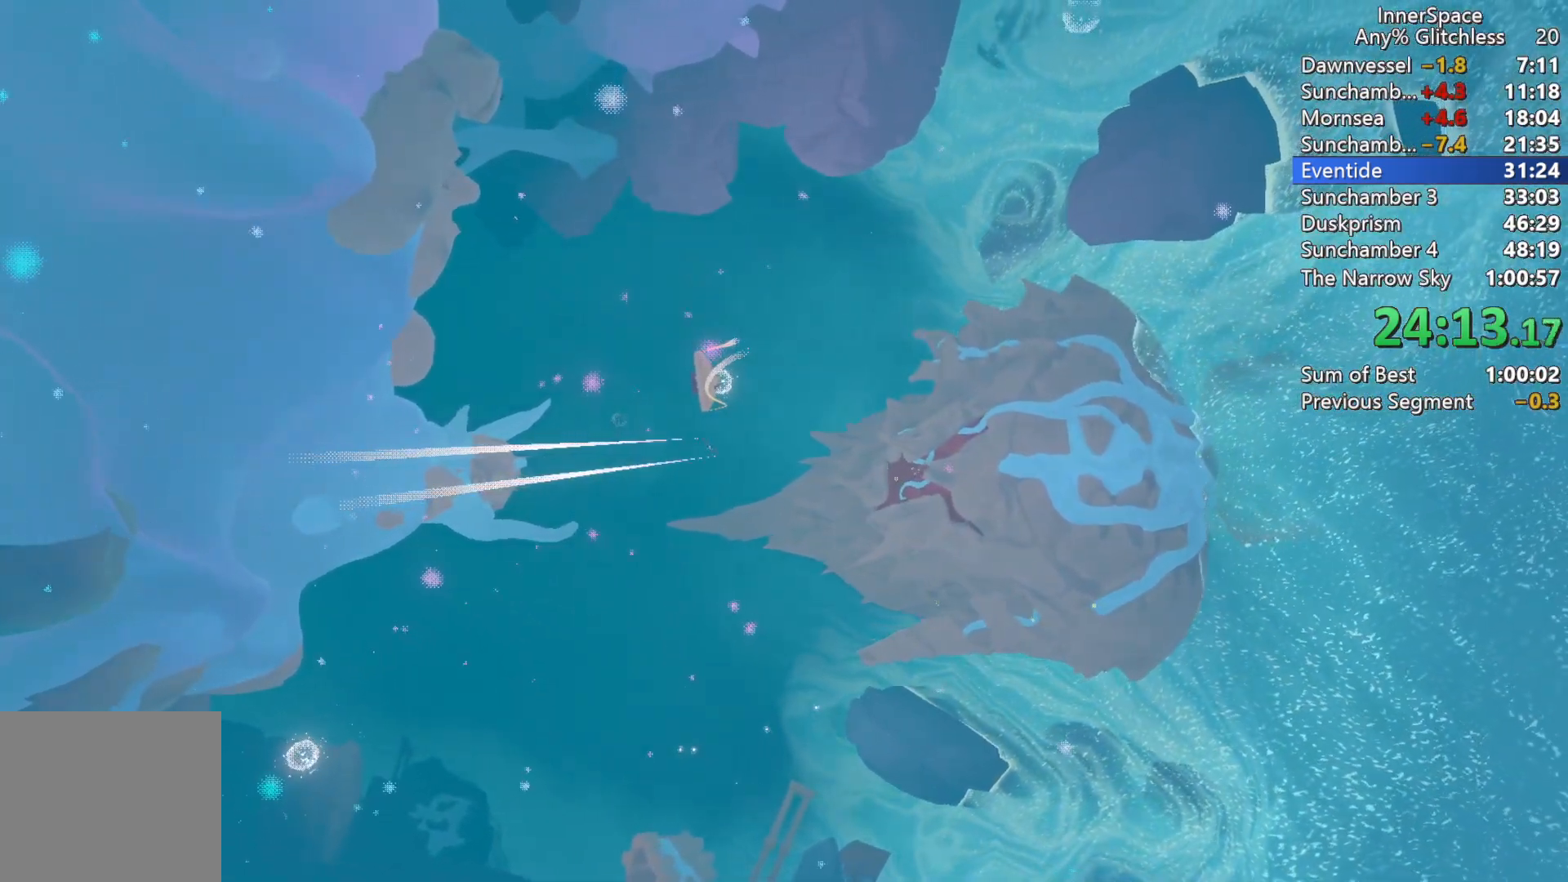
{"buttons": ["L2"], "left_stick": "down-right", "right_stick": "up", "events": [[117, "L2", "up"], [217, "L2", "down"], [350, "L2", "up"], [417, "L2", "down"]]}
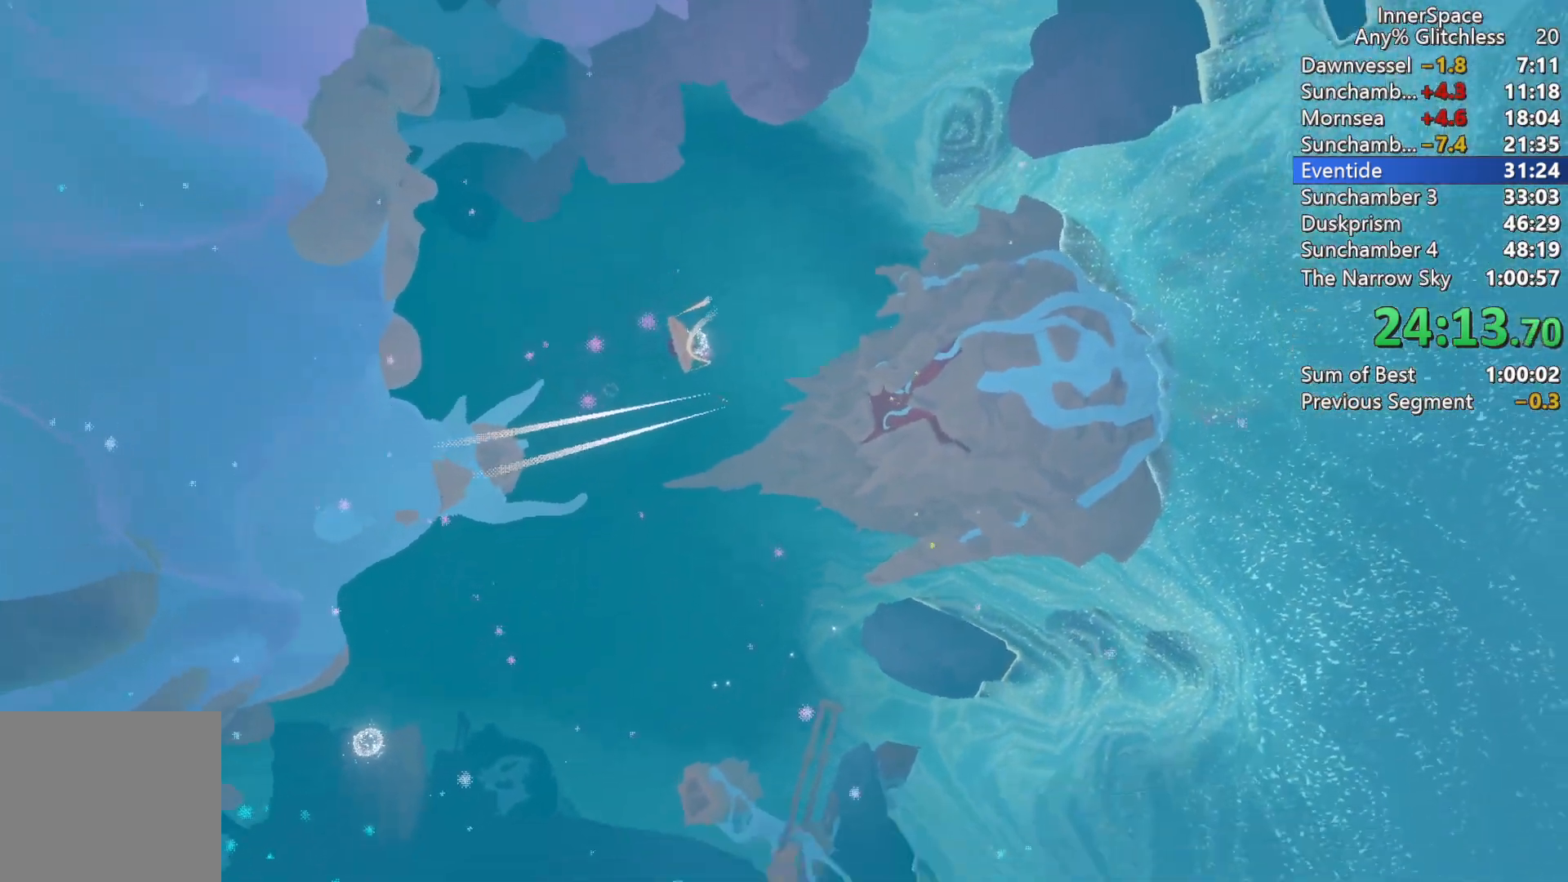
{"buttons": ["L2"], "left_stick": "center", "right_stick": "up", "events": [[67, "L2", "up"], [133, "L2", "down"], [250, "L2", "up"], [317, "left_stick", "center"], [417, "L2", "down"]]}
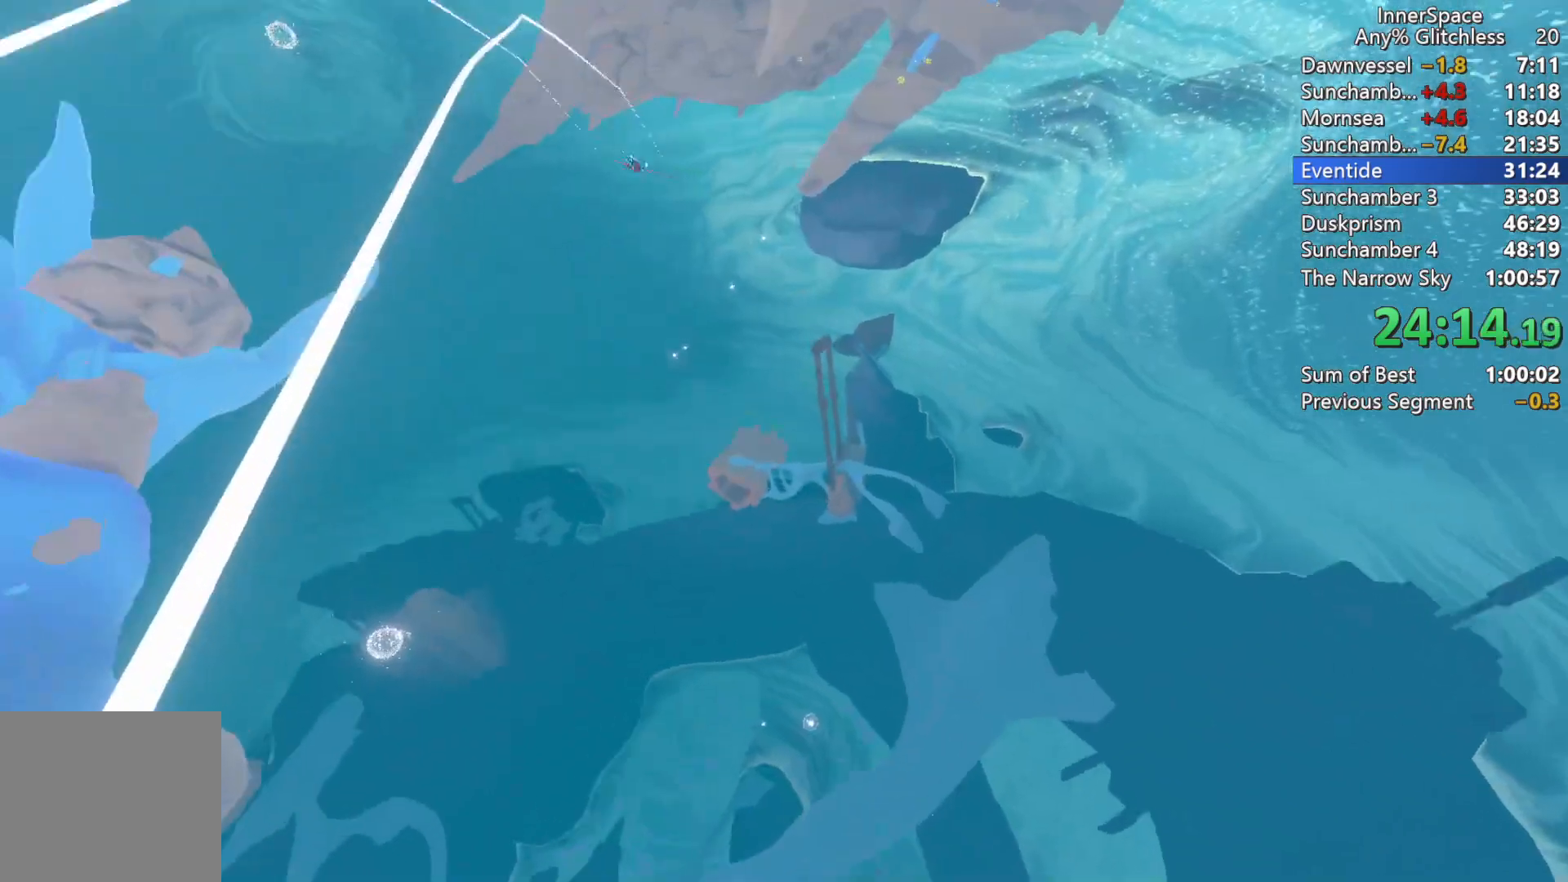
{"buttons": ["L2"], "left_stick": "left", "right_stick": "up", "events": [[50, "L2", "up"], [150, "L2", "down"], [200, "left_stick", "down-right"], [283, "L2", "up"], [333, "left_stick", "center"], [417, "L2", "down"], [450, "left_stick", "left"]]}
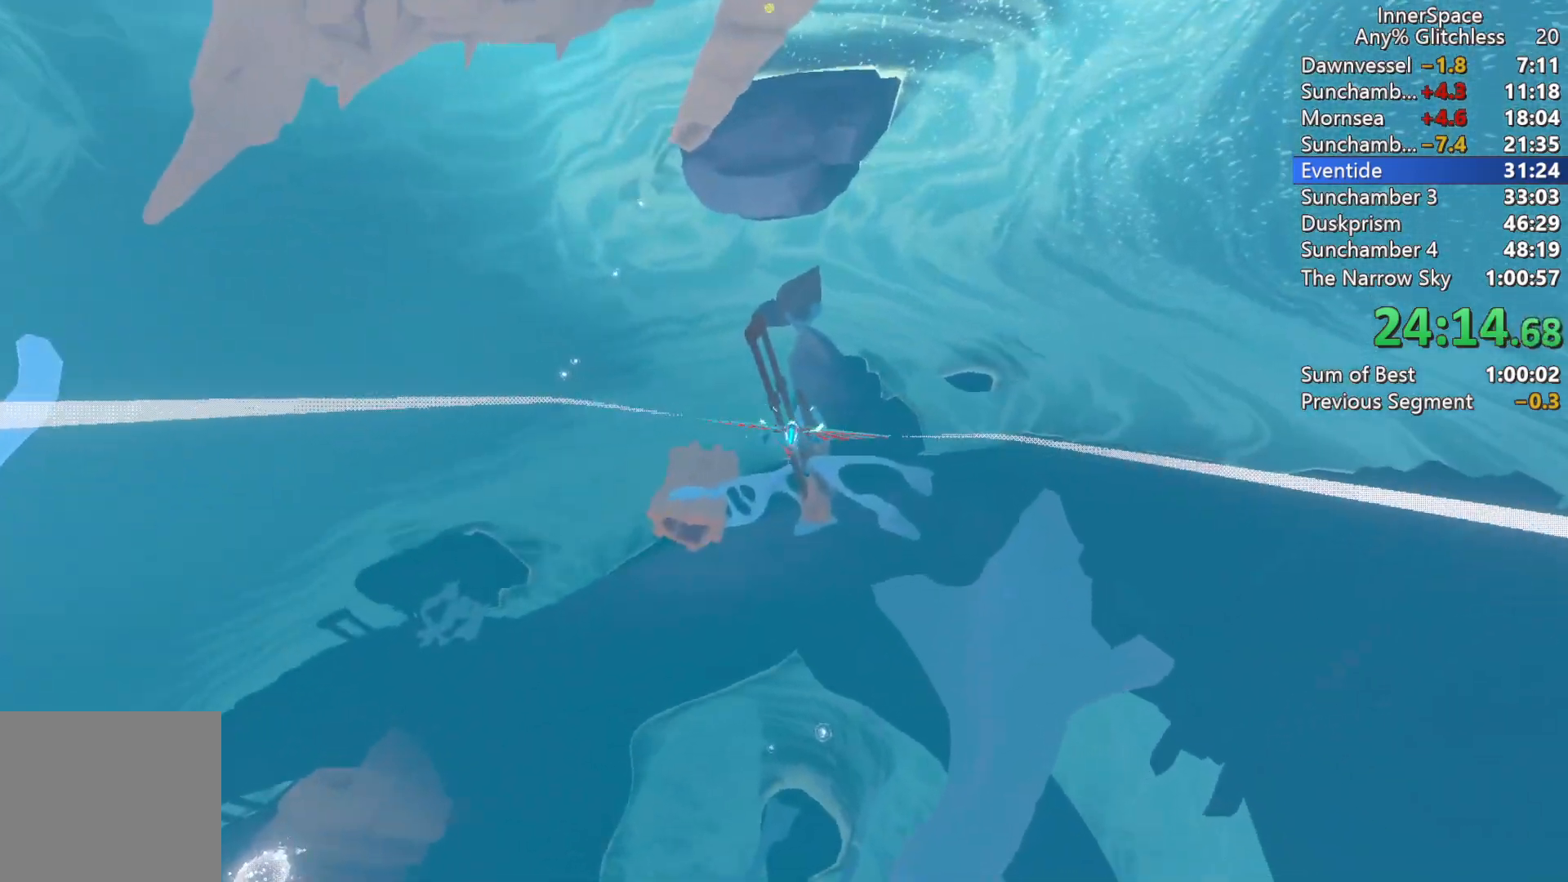
{"buttons": ["L2"], "left_stick": "up-left", "right_stick": "up", "events": [[83, "L2", "up"], [83, "left_stick", "up"], [283, "left_stick", "center"], [450, "left_stick", "up-left"], [483, "L2", "down"]]}
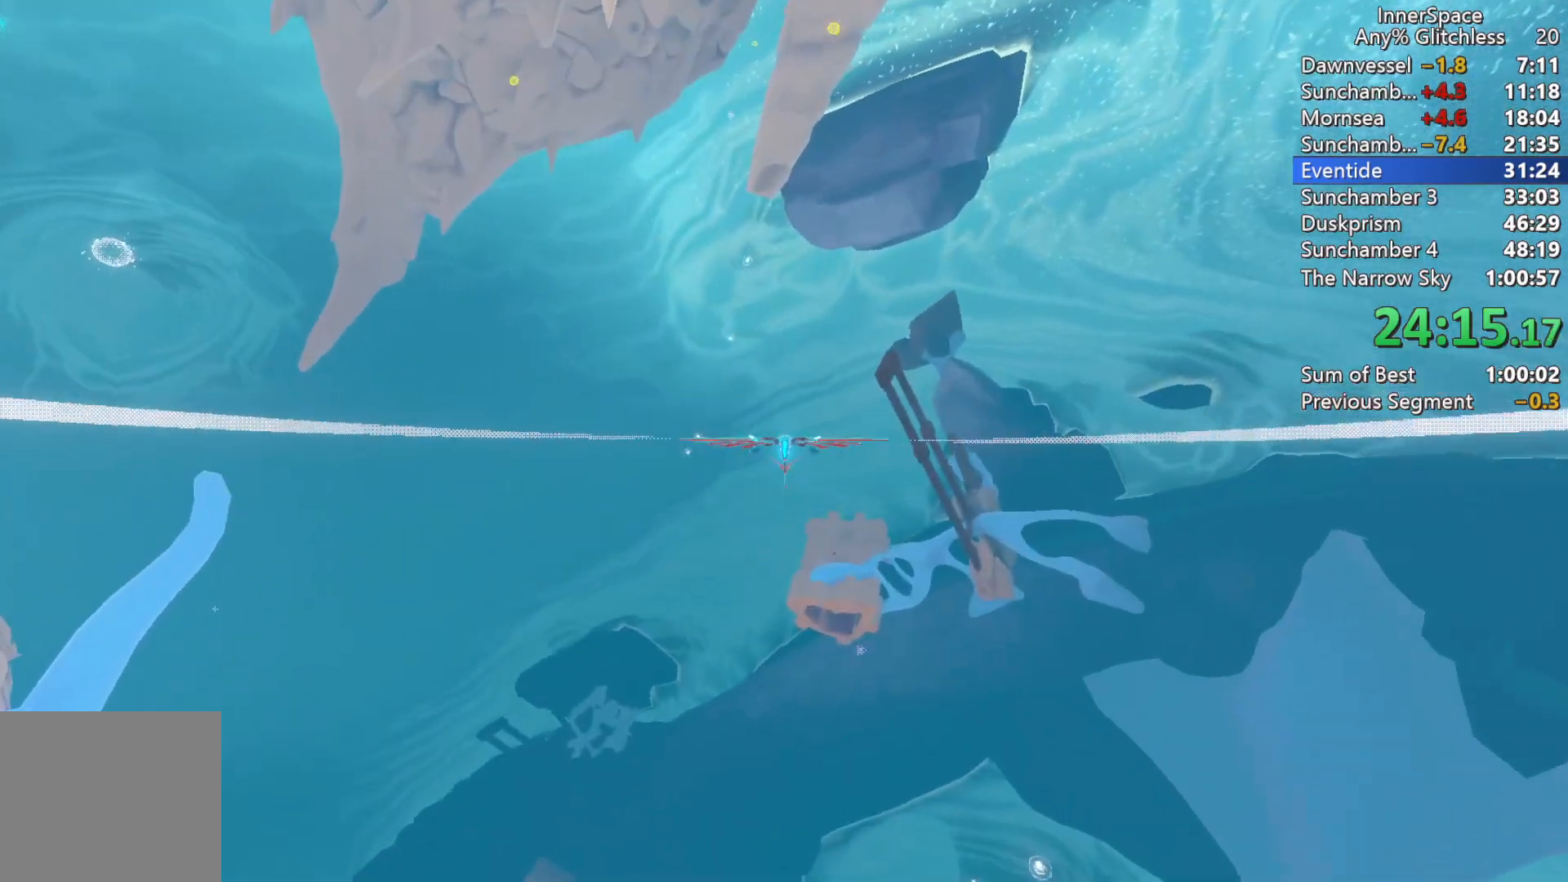
{"buttons": [], "left_stick": "center", "right_stick": "up", "events": [[33, "left_stick", "up"], [100, "L2", "up"], [133, "left_stick", "center"], [167, "L2", "down"], [267, "L2", "up"], [350, "L2", "down"], [467, "L2", "up"]]}
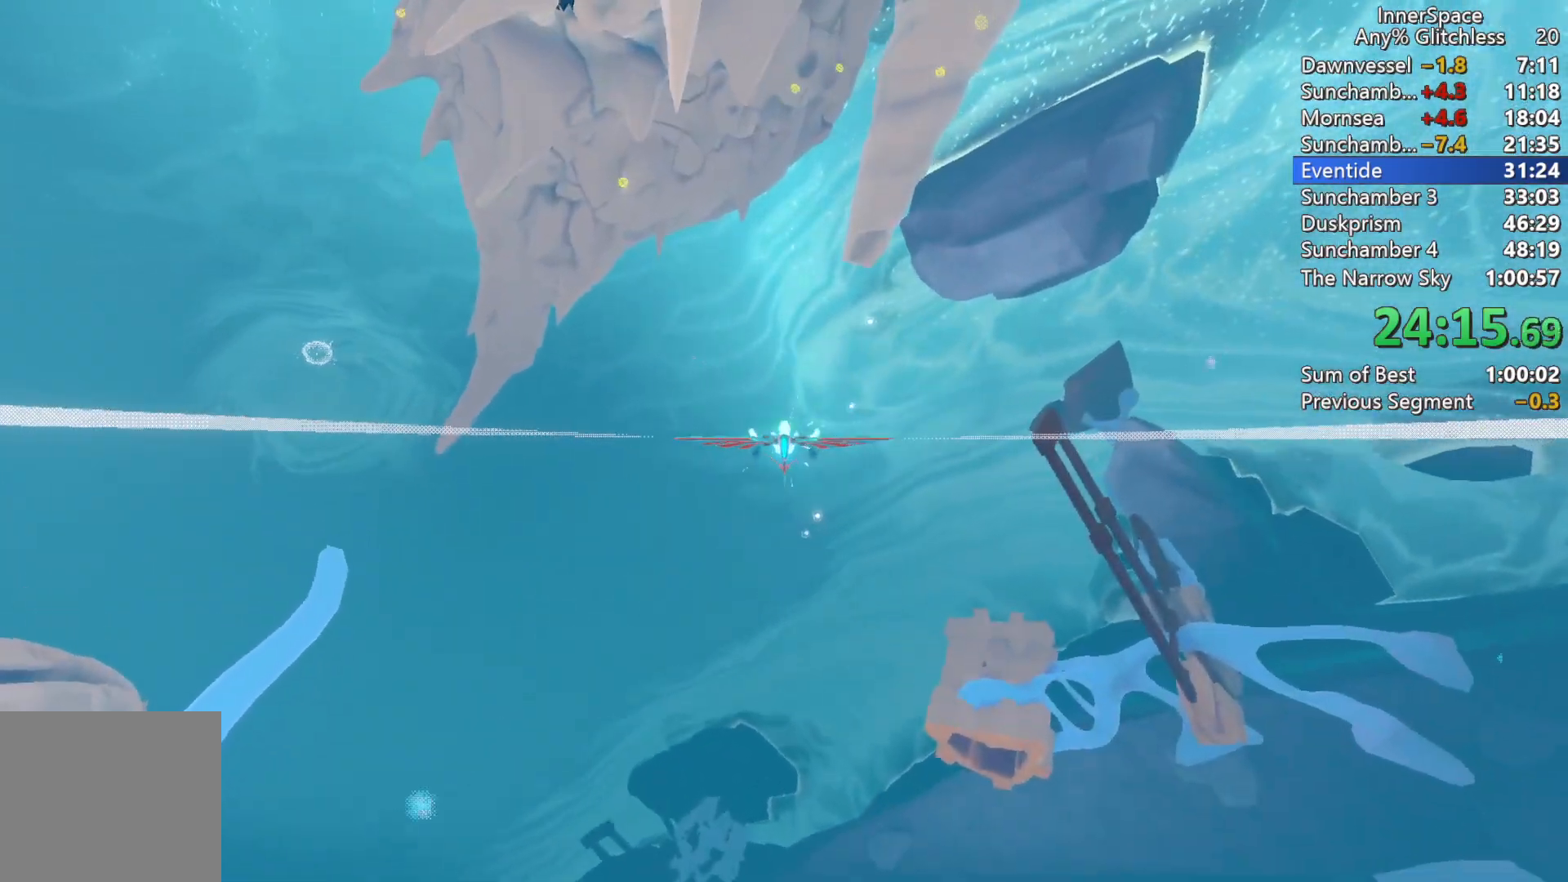
{"buttons": [], "left_stick": "center", "right_stick": "up", "events": [[33, "L2", "down"], [133, "L2", "up"], [233, "L2", "down"], [333, "L2", "up"], [383, "L2", "down"], [500, "L2", "up"]]}
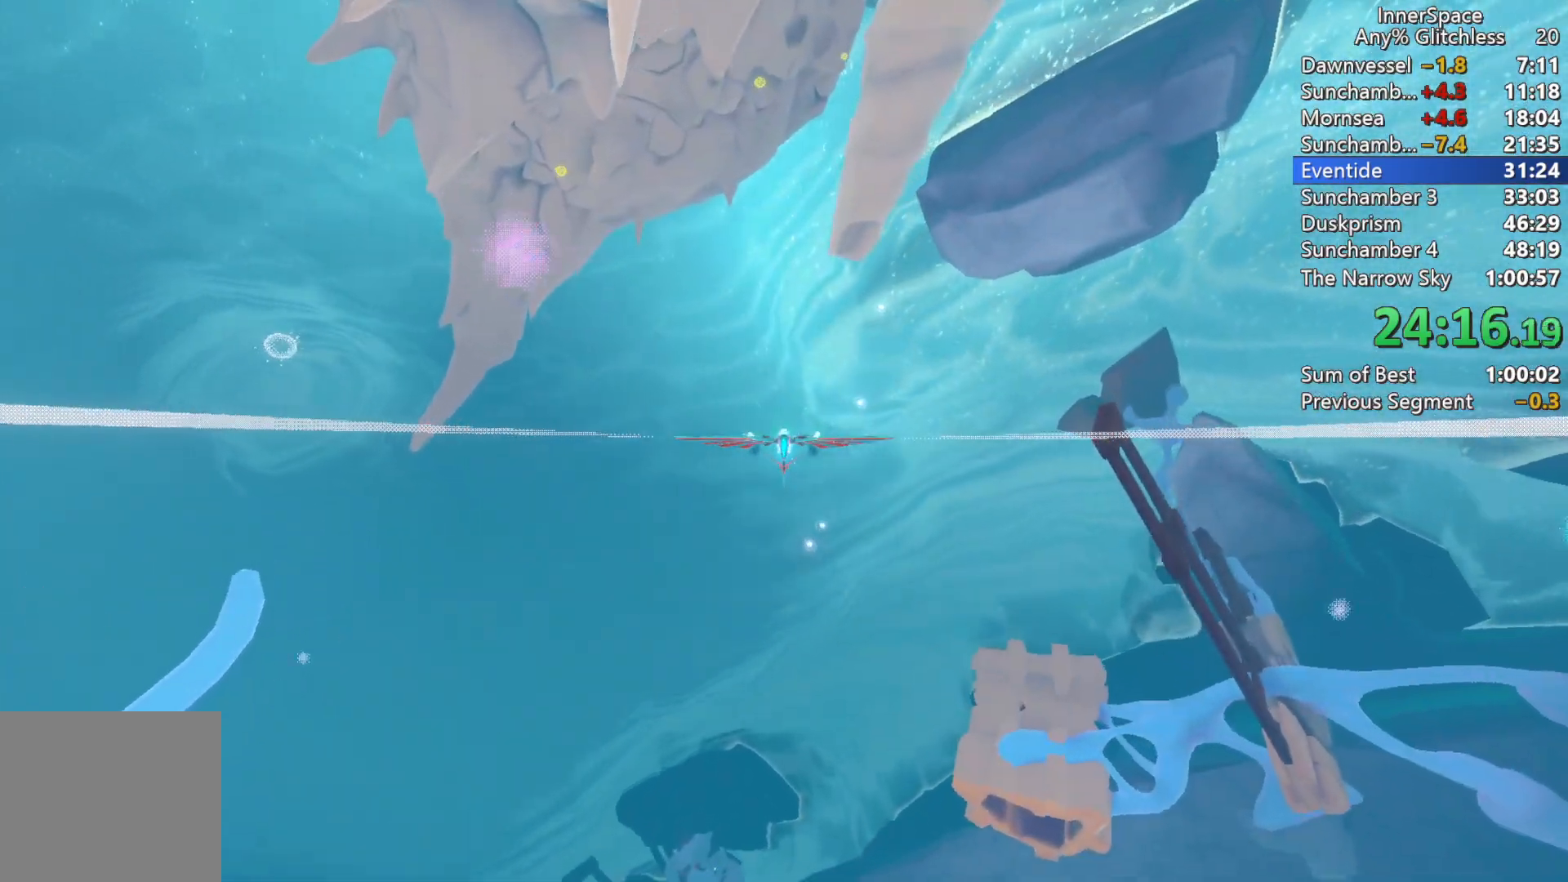
{"buttons": ["L2"], "left_stick": "center", "right_stick": "up", "events": [[83, "L2", "down"], [183, "L2", "up"], [267, "L2", "down"], [383, "L2", "up"], [467, "L2", "down"]]}
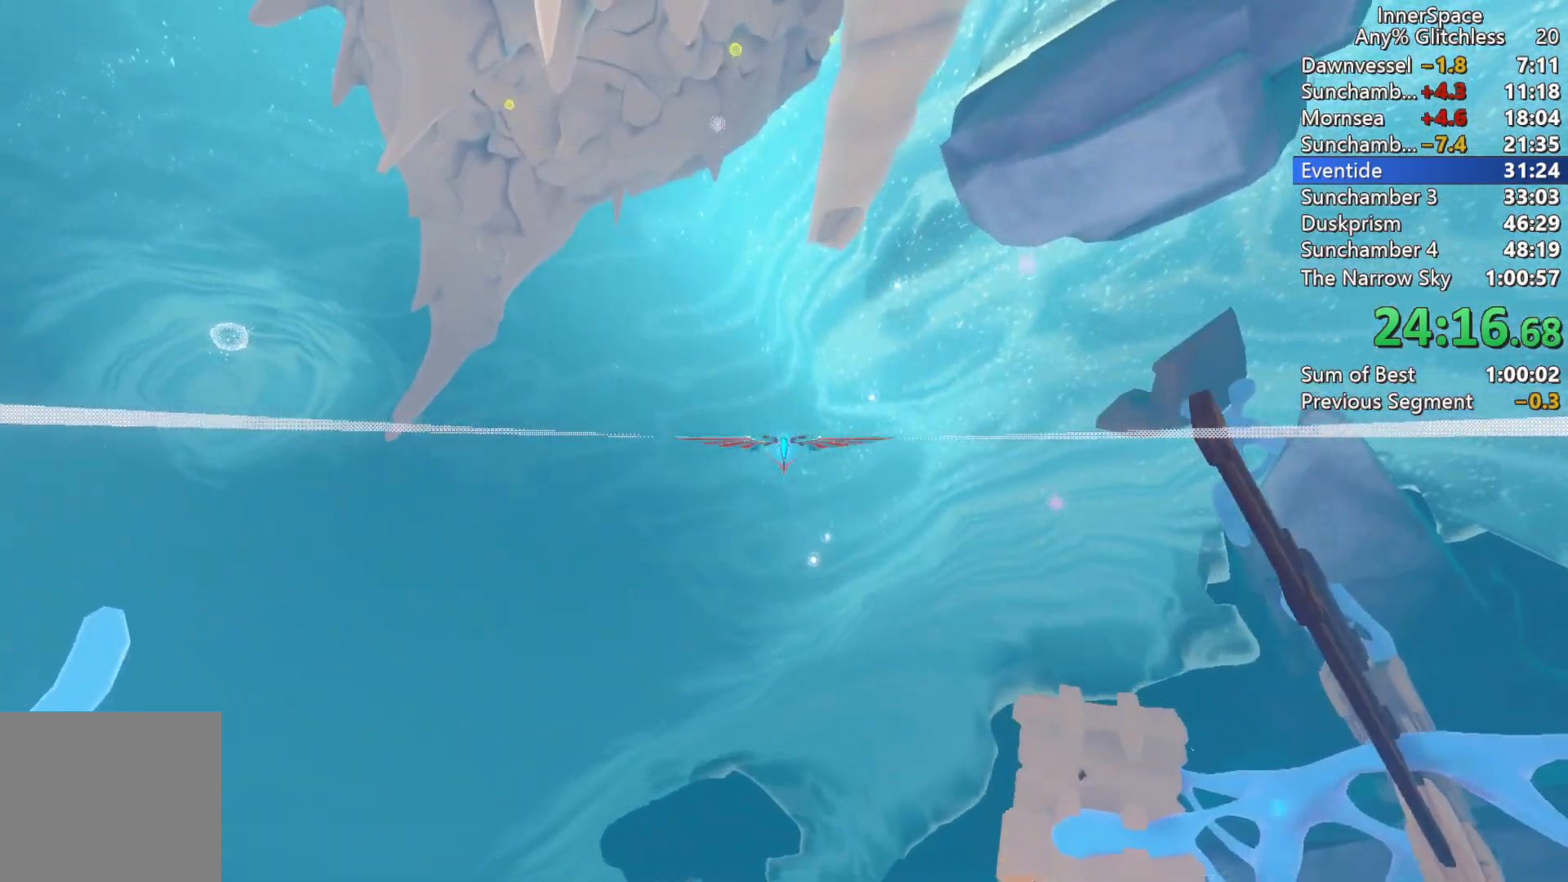
{"buttons": [], "left_stick": "center", "right_stick": "up", "events": [[83, "L2", "up"], [150, "L2", "down"], [283, "L2", "up"], [350, "L2", "down"], [483, "L2", "up"]]}
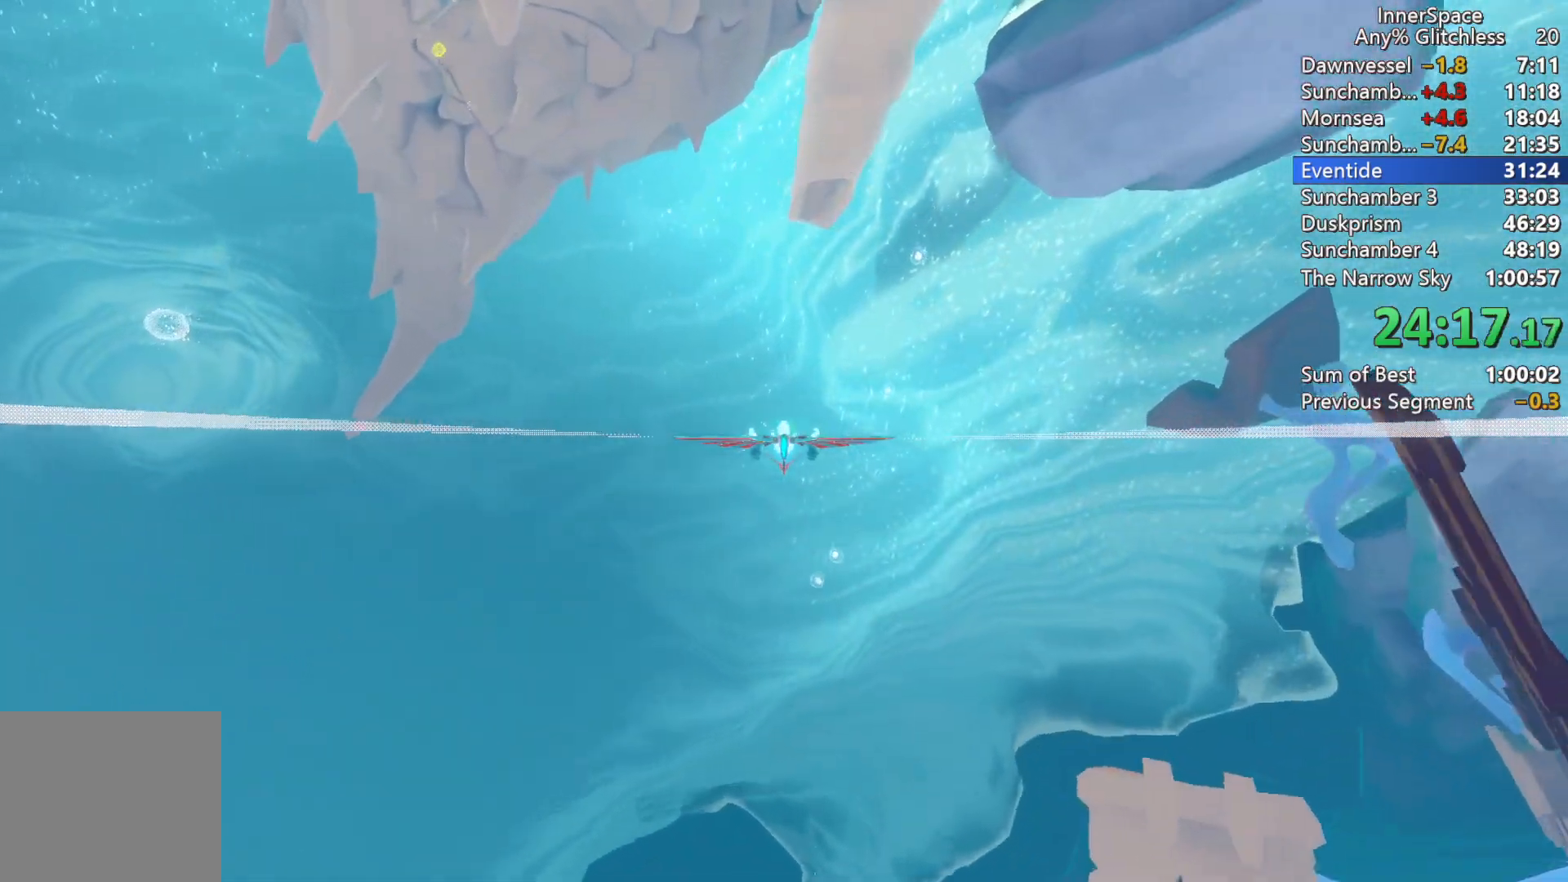
{"buttons": [], "left_stick": "center", "right_stick": "up", "events": [[117, "L2", "down"], [250, "L2", "up"], [333, "left_stick", "up"], [367, "L2", "down"], [467, "L2", "up"], [483, "left_stick", "center"]]}
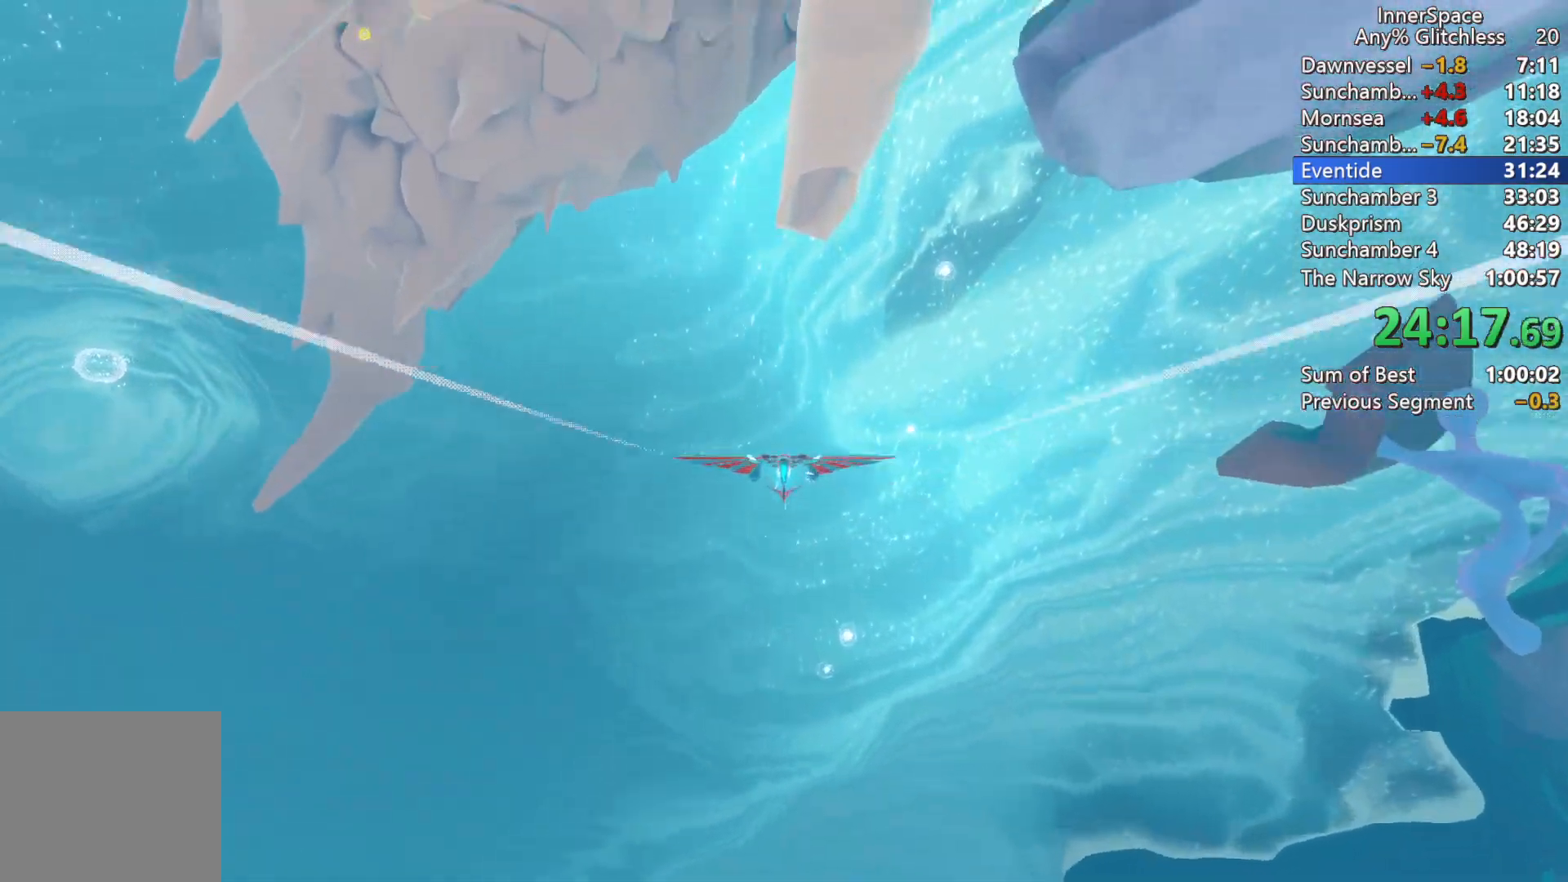
{"buttons": ["L2"], "left_stick": "up", "right_stick": "up", "events": [[50, "L2", "down"], [183, "L2", "up"], [367, "L2", "down"], [367, "left_stick", "up"]]}
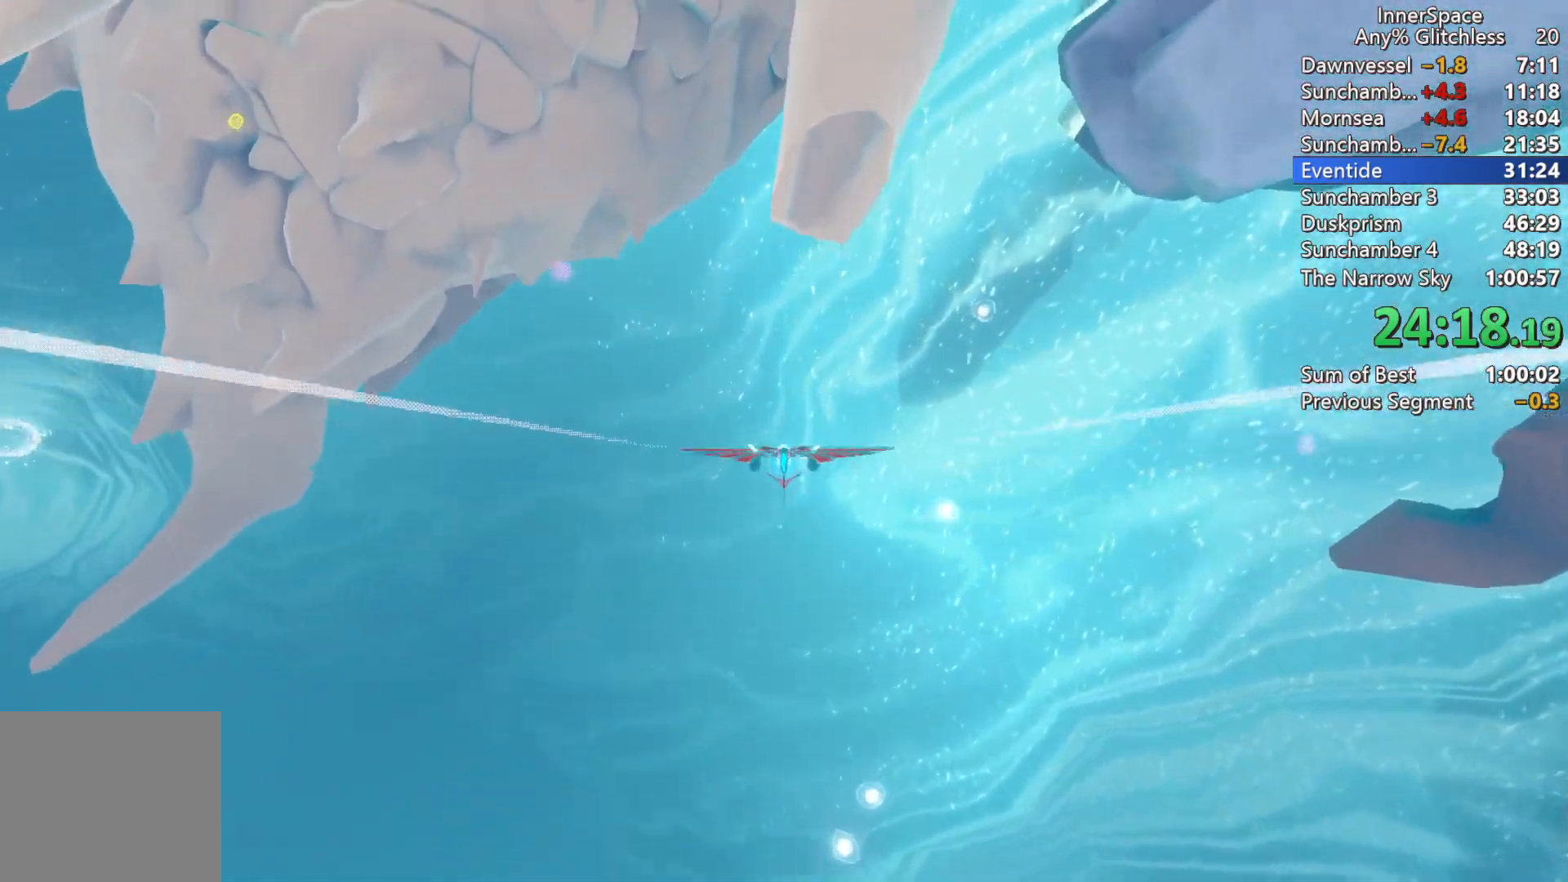
{"buttons": [], "left_stick": "up", "right_stick": "up", "events": [[17, "L2", "up"], [317, "L2", "down"], [500, "L2", "up"]]}